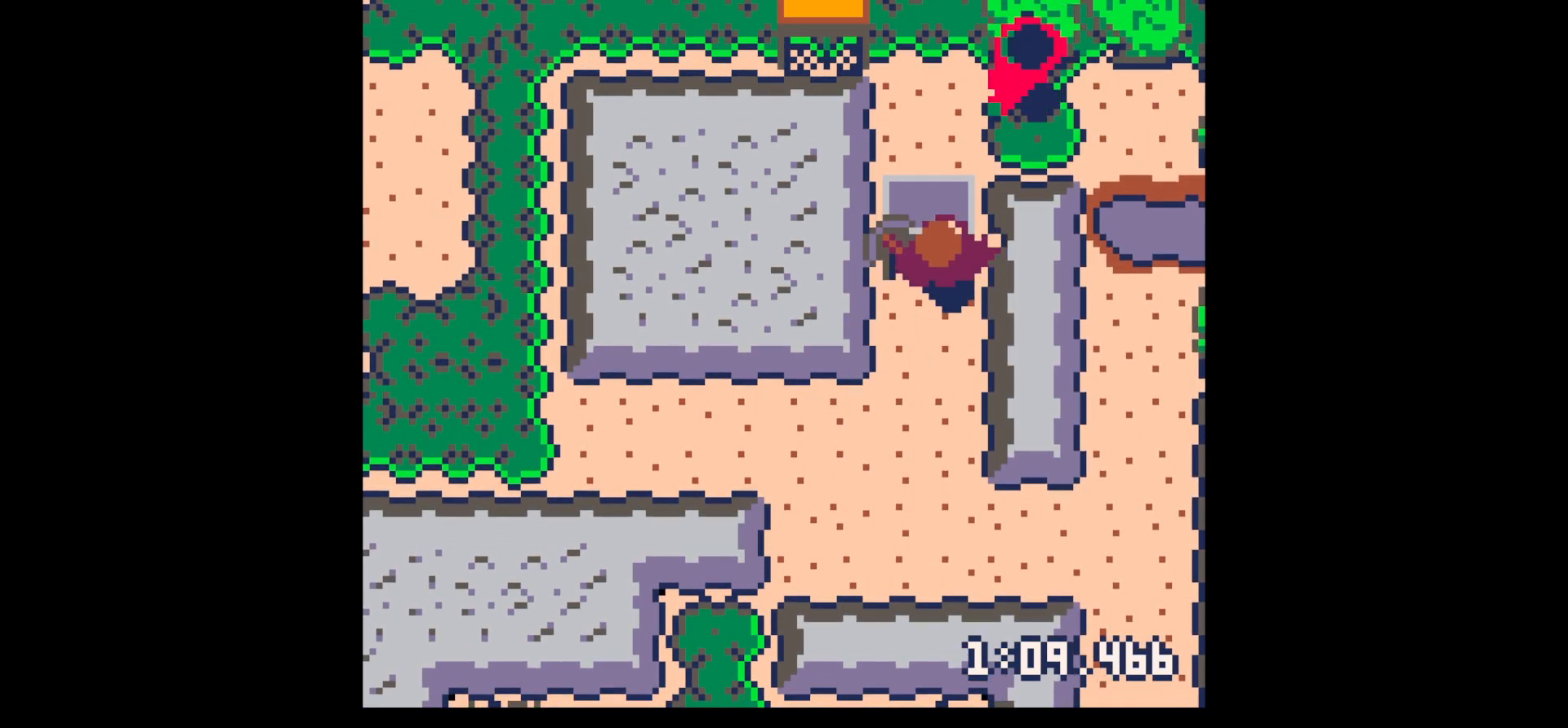
Gameplay with keyboard; each line is a JSON object with the keys held at the frame after it. "events" lists presses ("down") and releases ("up") of "down", "left", "right", "up", "x" and "z" between this image and that frame as [ms after this image, input, new state], when the widget could be followed in between. No other keys are recorded. Mouse input is not recorded.
{"keys": [], "events": [[17, "x", "down"], [67, "x", "up"], [117, "up", "up"], [167, "x", "down"], [250, "x", "up"], [300, "x", "down"], [333, "x", "up"], [383, "down", "down"], [433, "down", "up"]]}
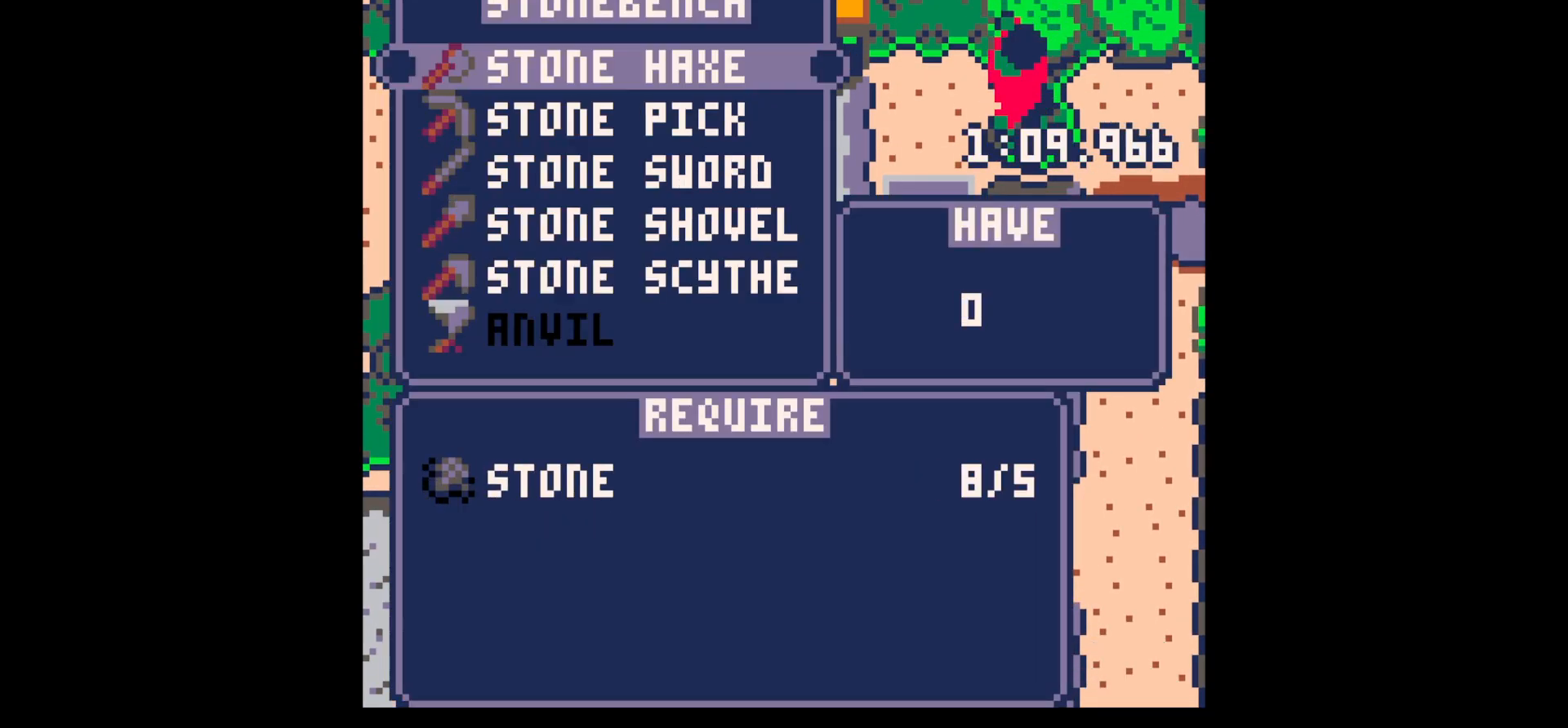
{"keys": [], "events": []}
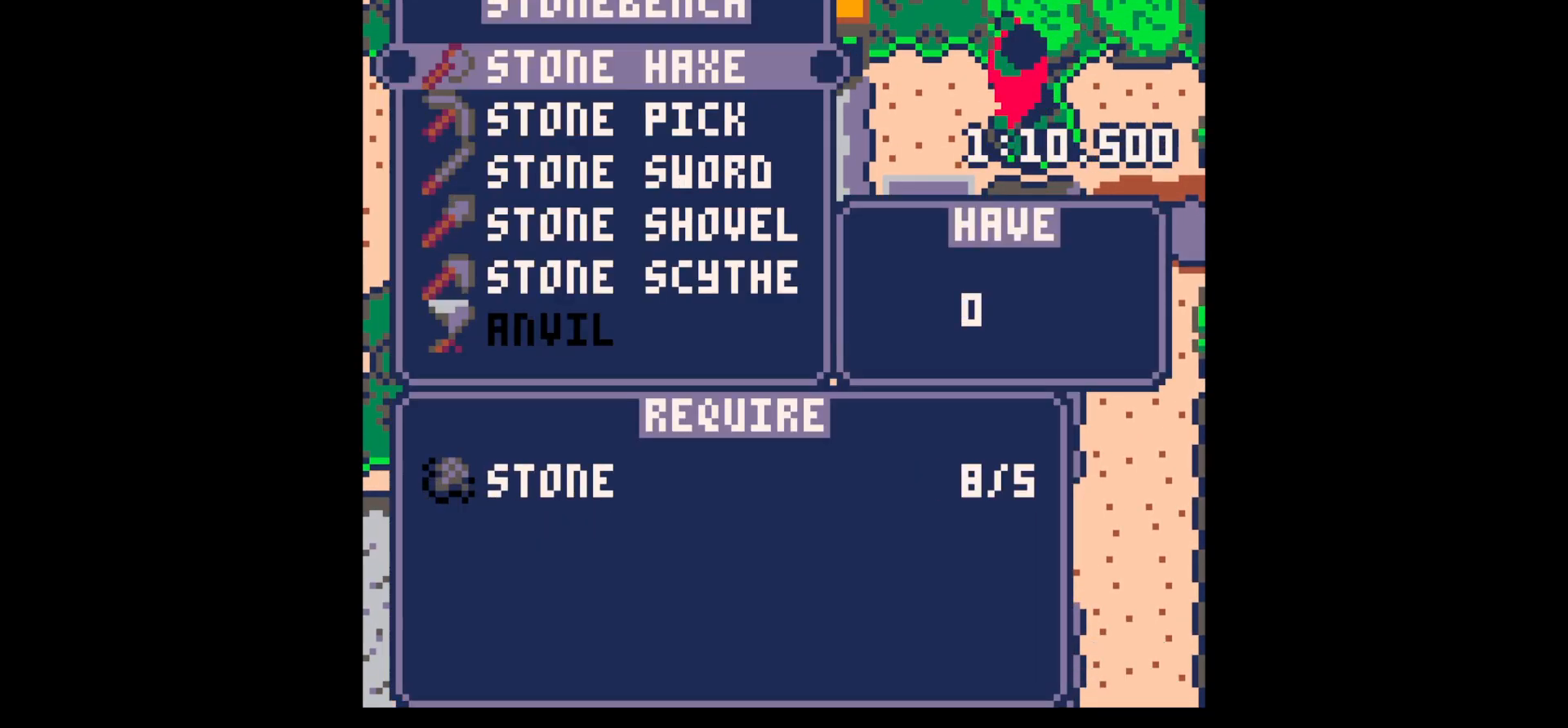
{"keys": [], "events": [[333, "x", "down"], [383, "x", "up"], [433, "down", "down"], [483, "down", "up"]]}
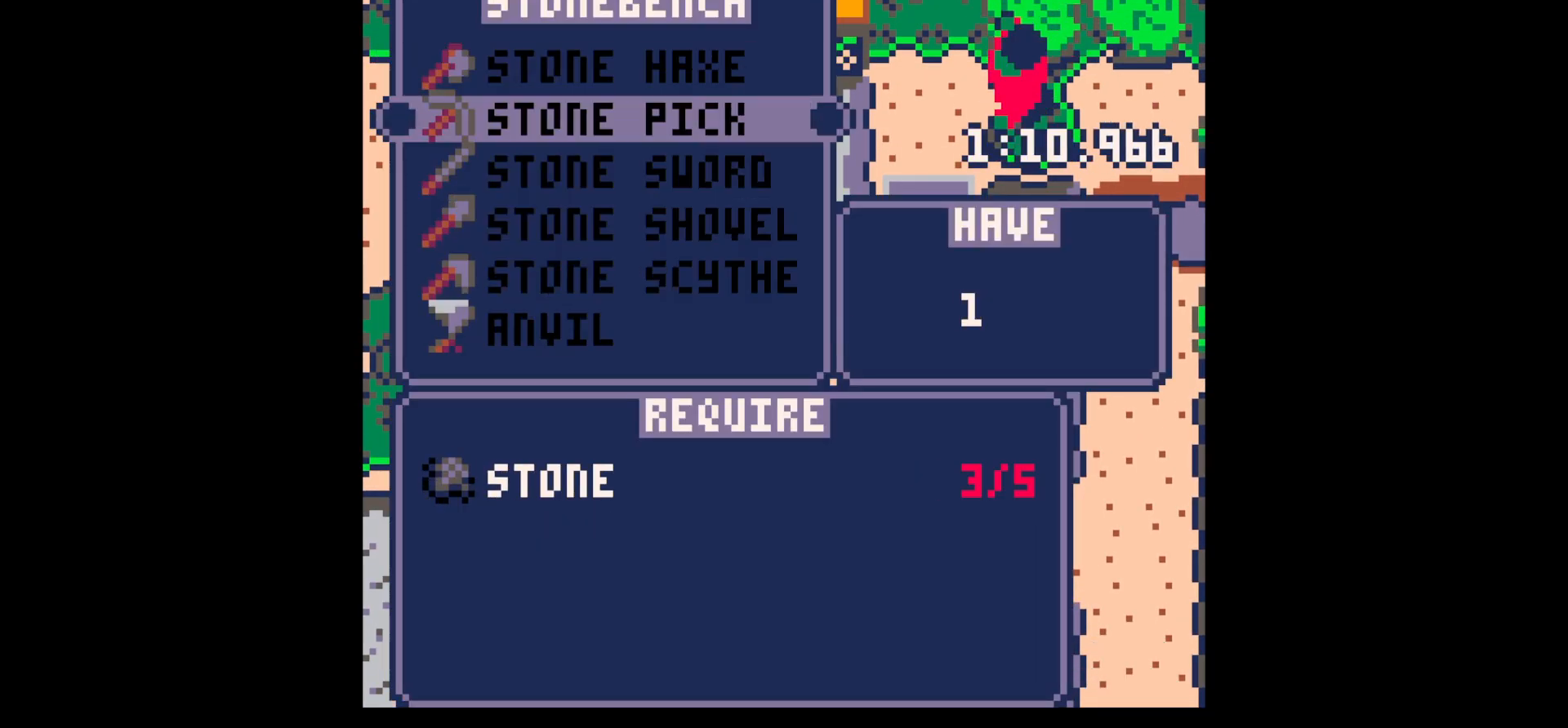
{"keys": [], "events": [[67, "down", "down"], [117, "down", "up"], [250, "x", "down"], [300, "x", "up"]]}
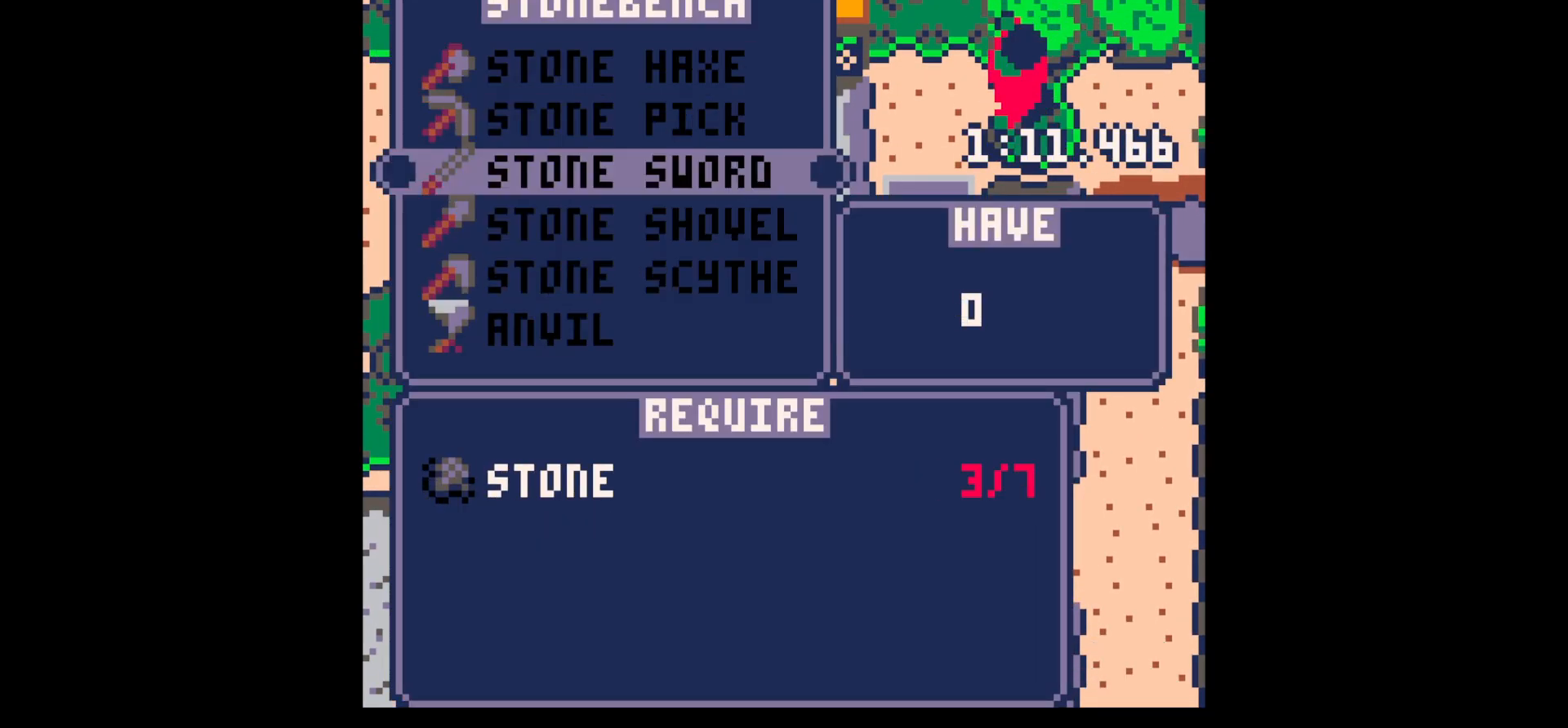
{"keys": ["z"], "events": [[500, "z", "down"]]}
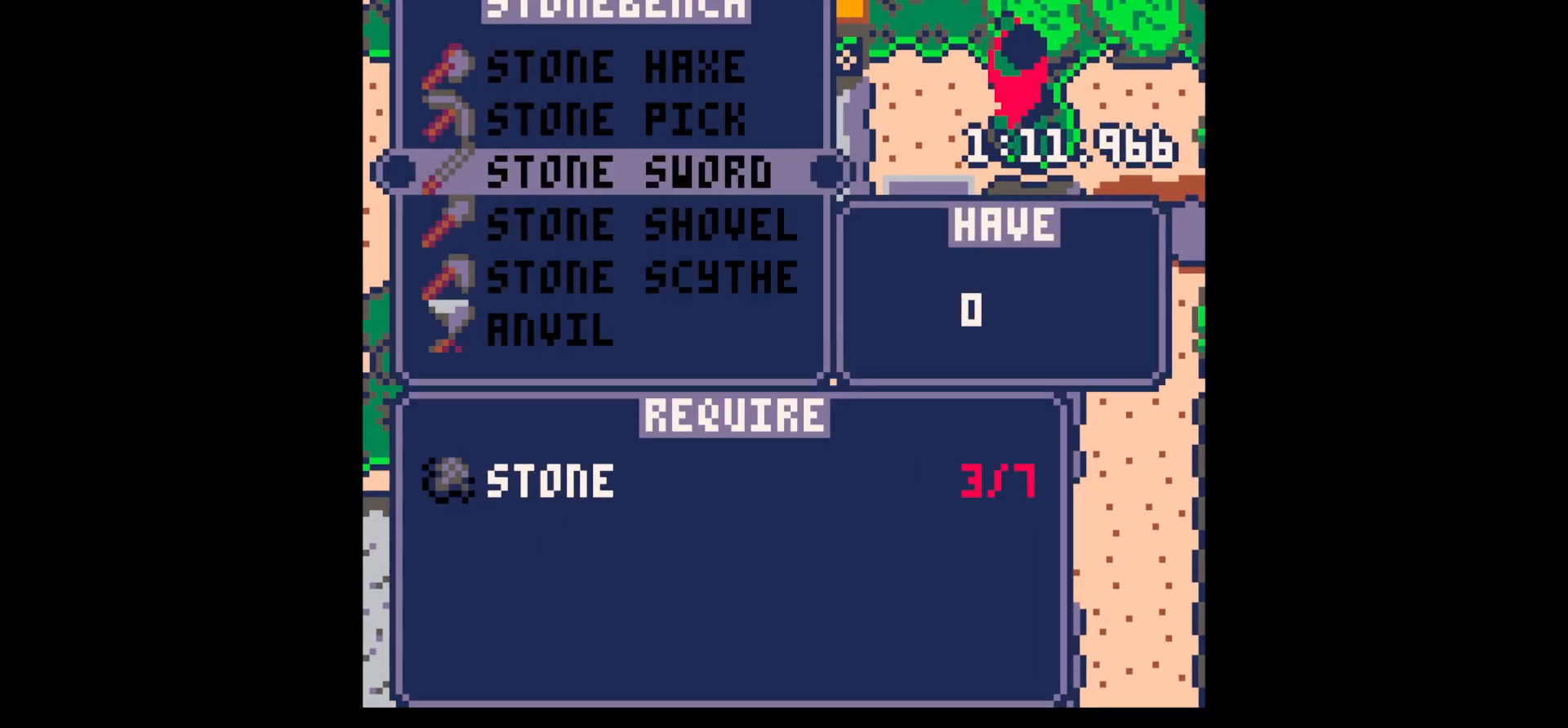
{"keys": [], "events": [[100, "z", "up"], [233, "z", "down"], [333, "z", "up"]]}
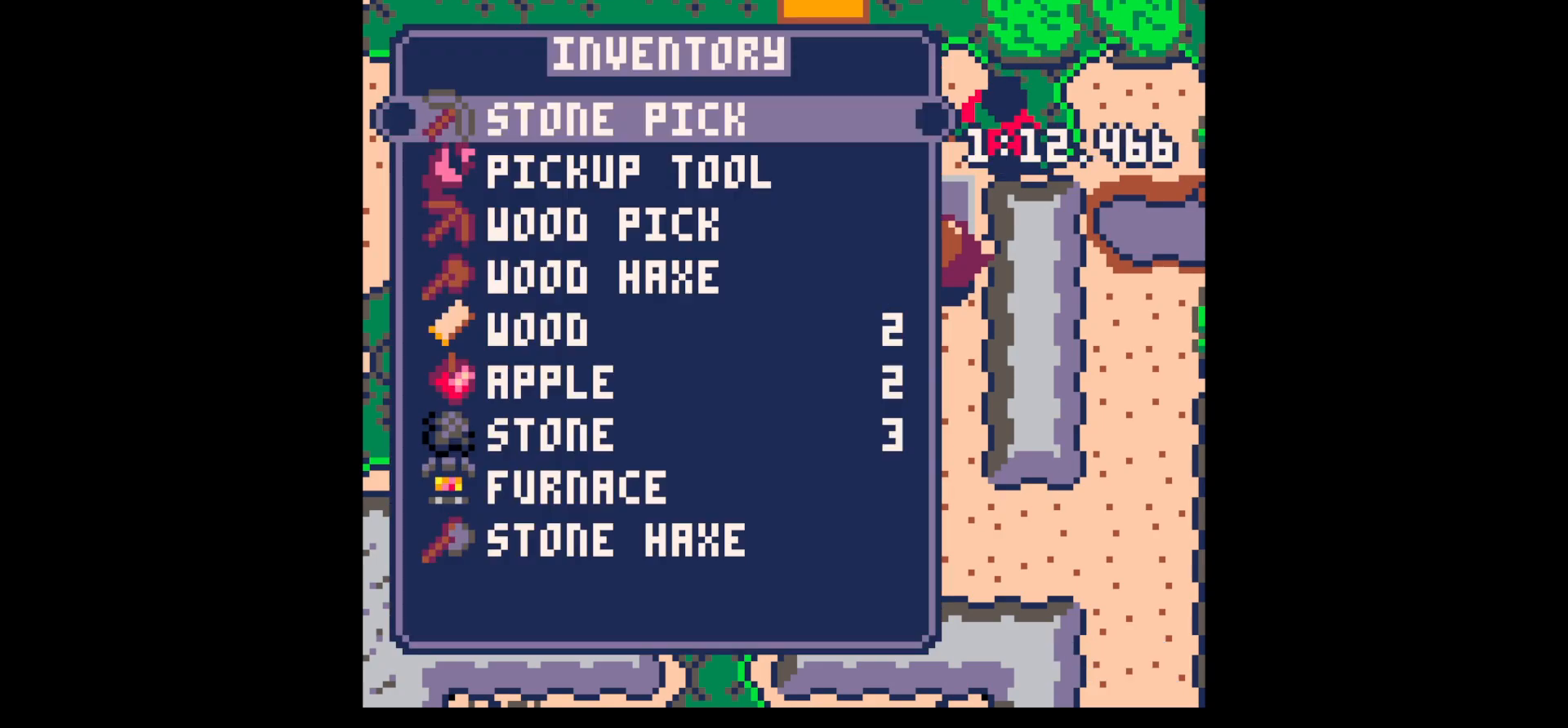
{"keys": [], "events": [[350, "up", "down"], [383, "up", "up"]]}
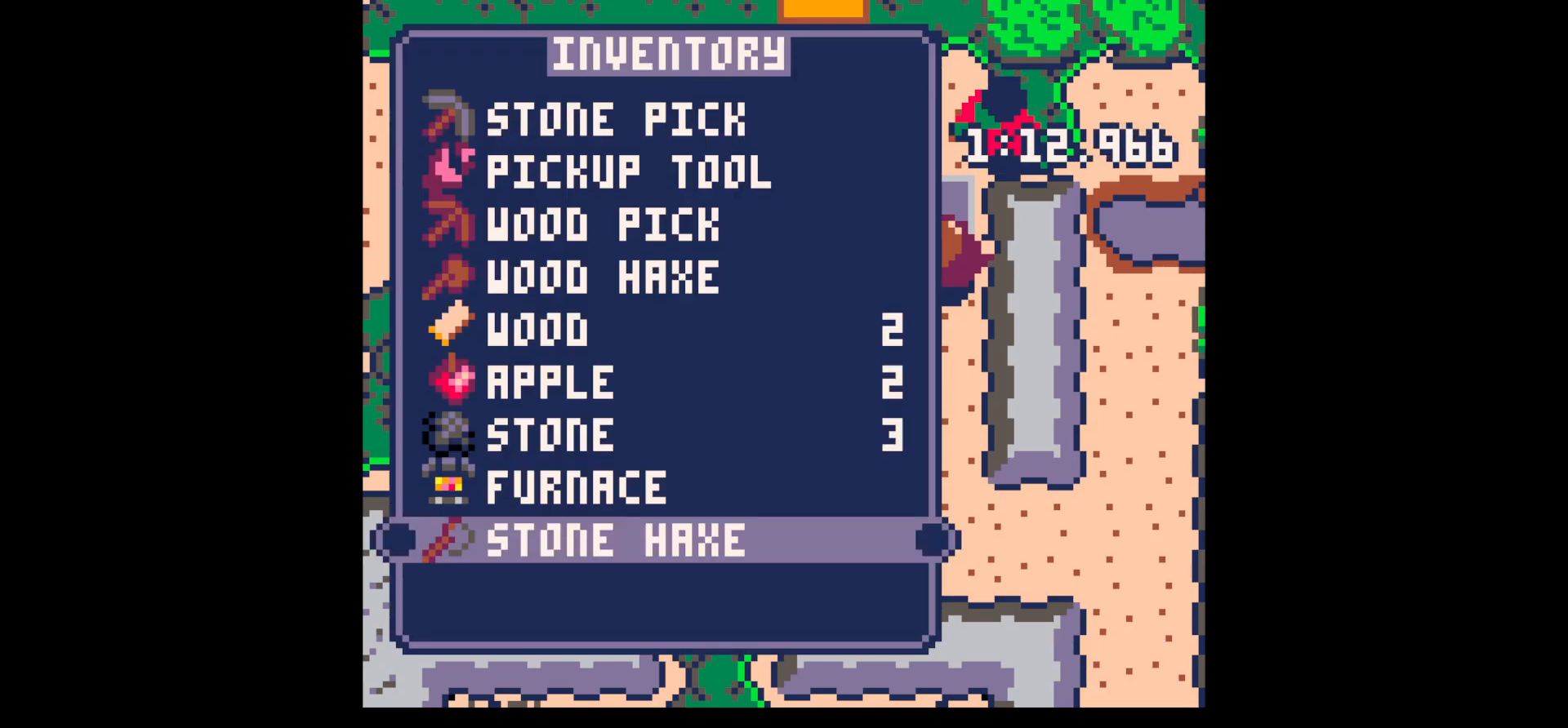
{"keys": ["z"], "events": [[317, "x", "down"], [450, "x", "up"], [450, "z", "down"]]}
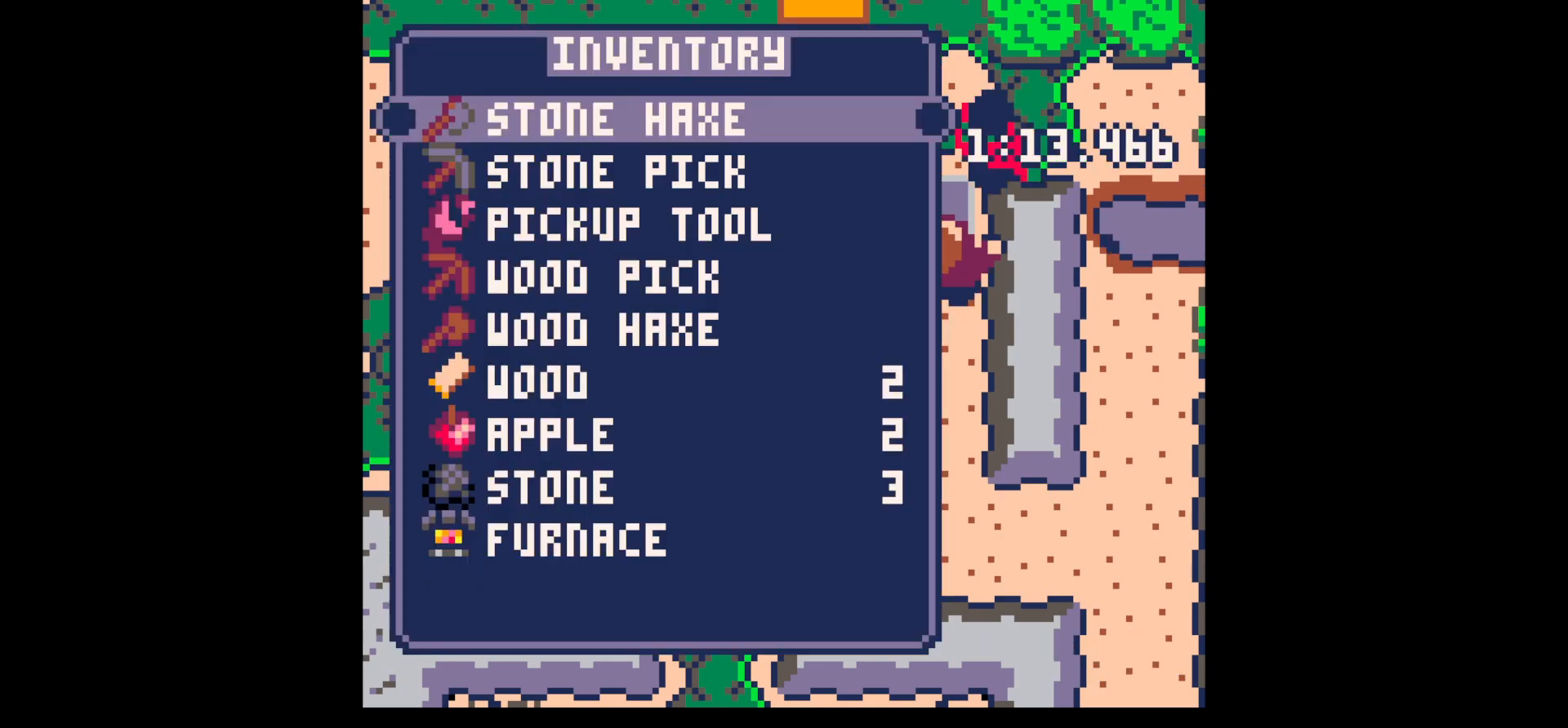
{"keys": ["down"], "events": [[50, "z", "up"], [317, "down", "down"]]}
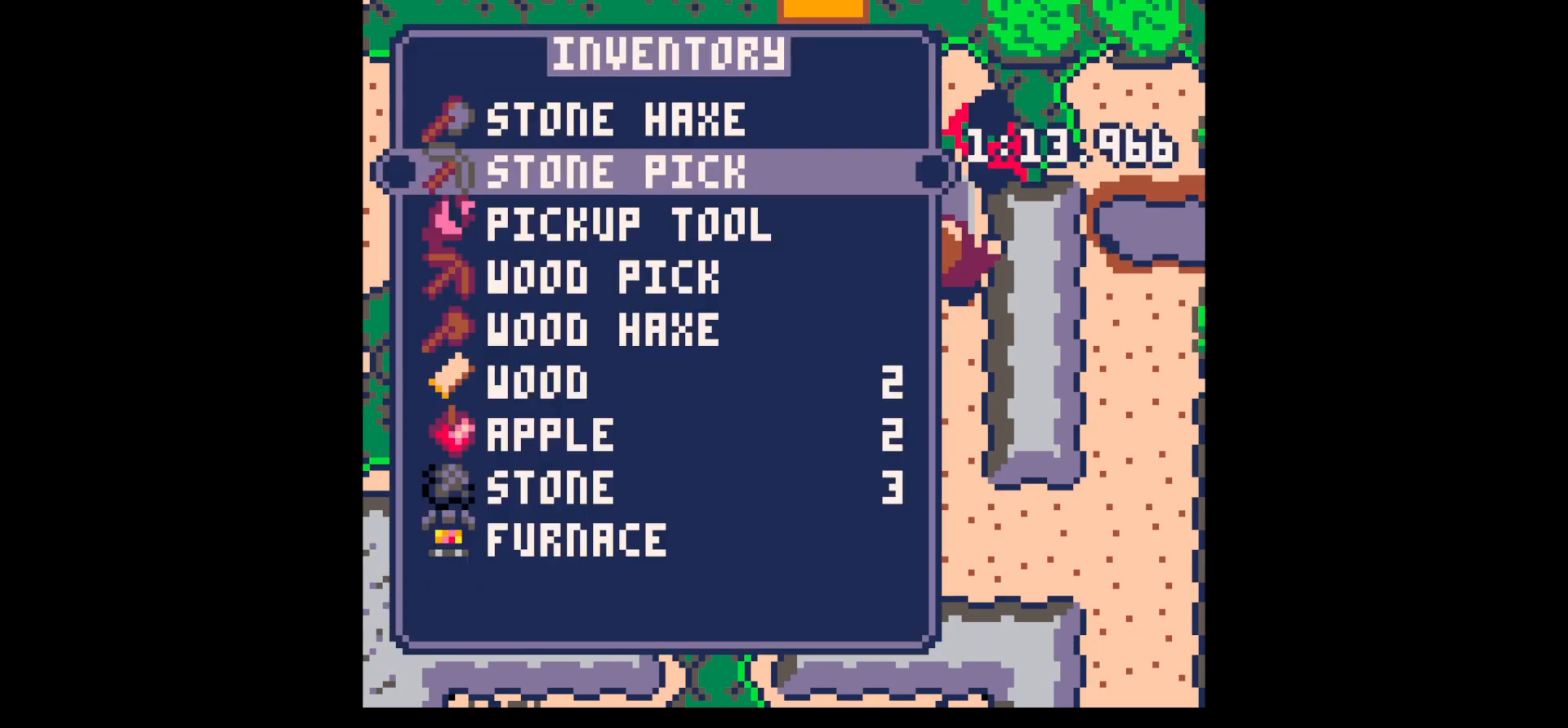
{"keys": ["down"], "events": [[100, "down", "up"], [400, "x", "down"], [500, "down", "down"], [500, "x", "up"]]}
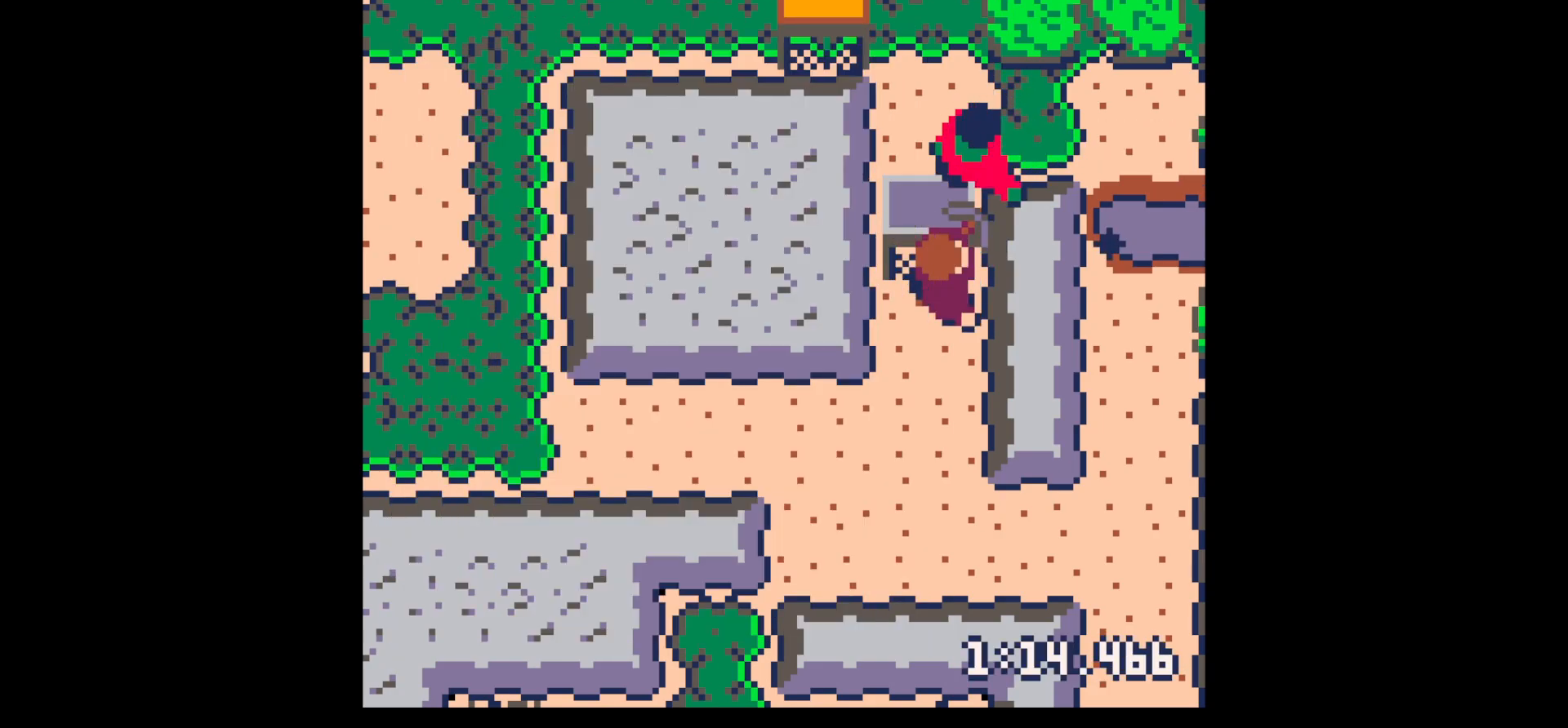
{"keys": ["down", "left"], "events": [[417, "left", "down"]]}
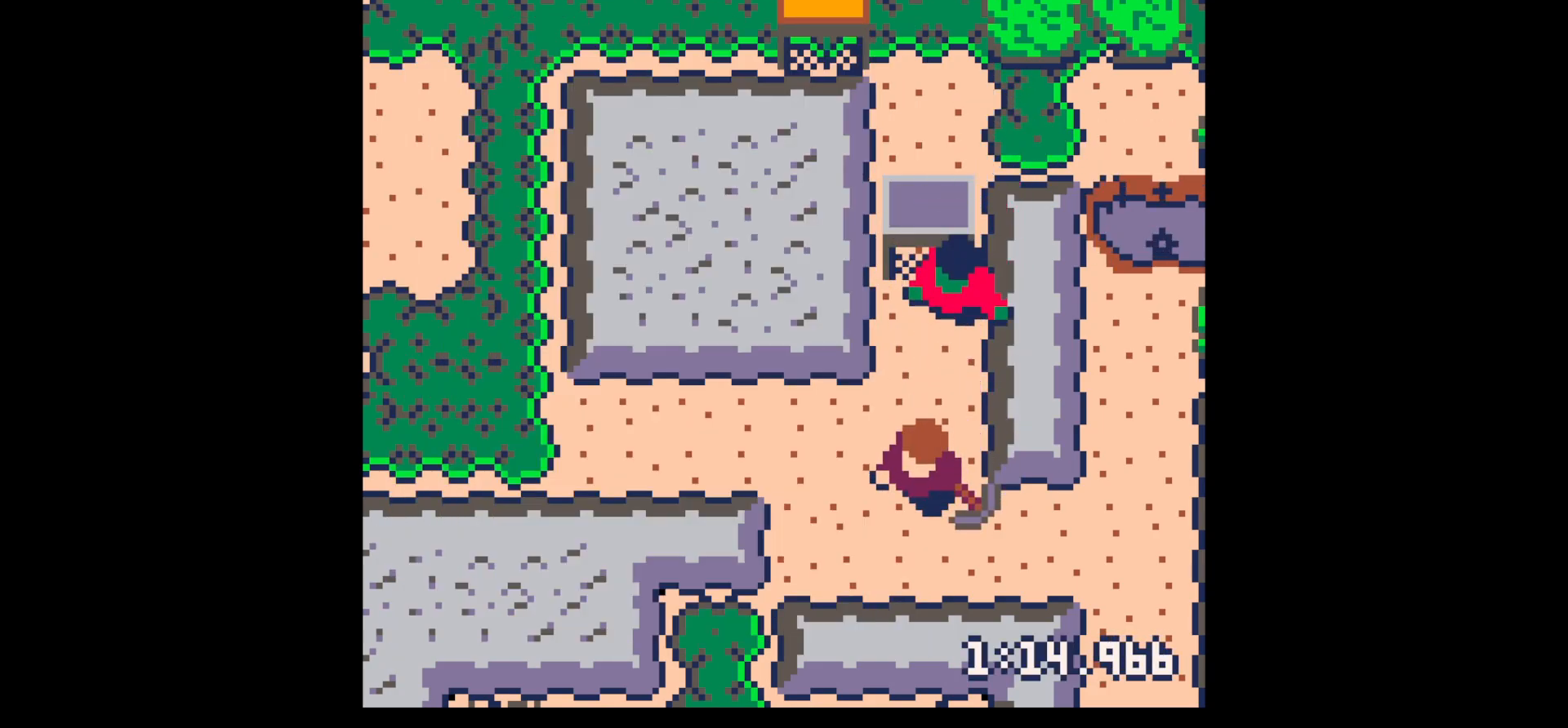
{"keys": ["down", "x"], "events": [[17, "left", "up"], [283, "x", "down"]]}
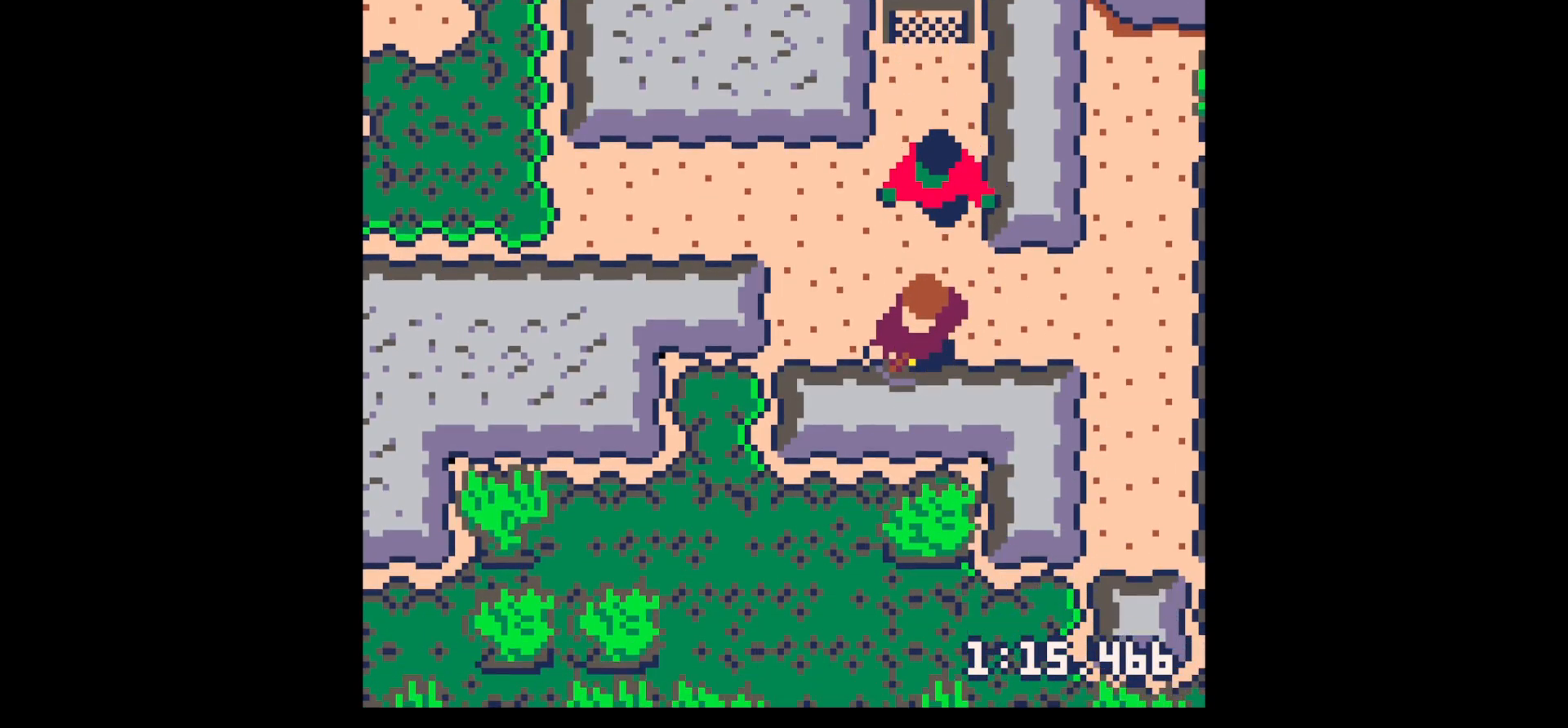
{"keys": ["down"], "events": [[483, "x", "up"]]}
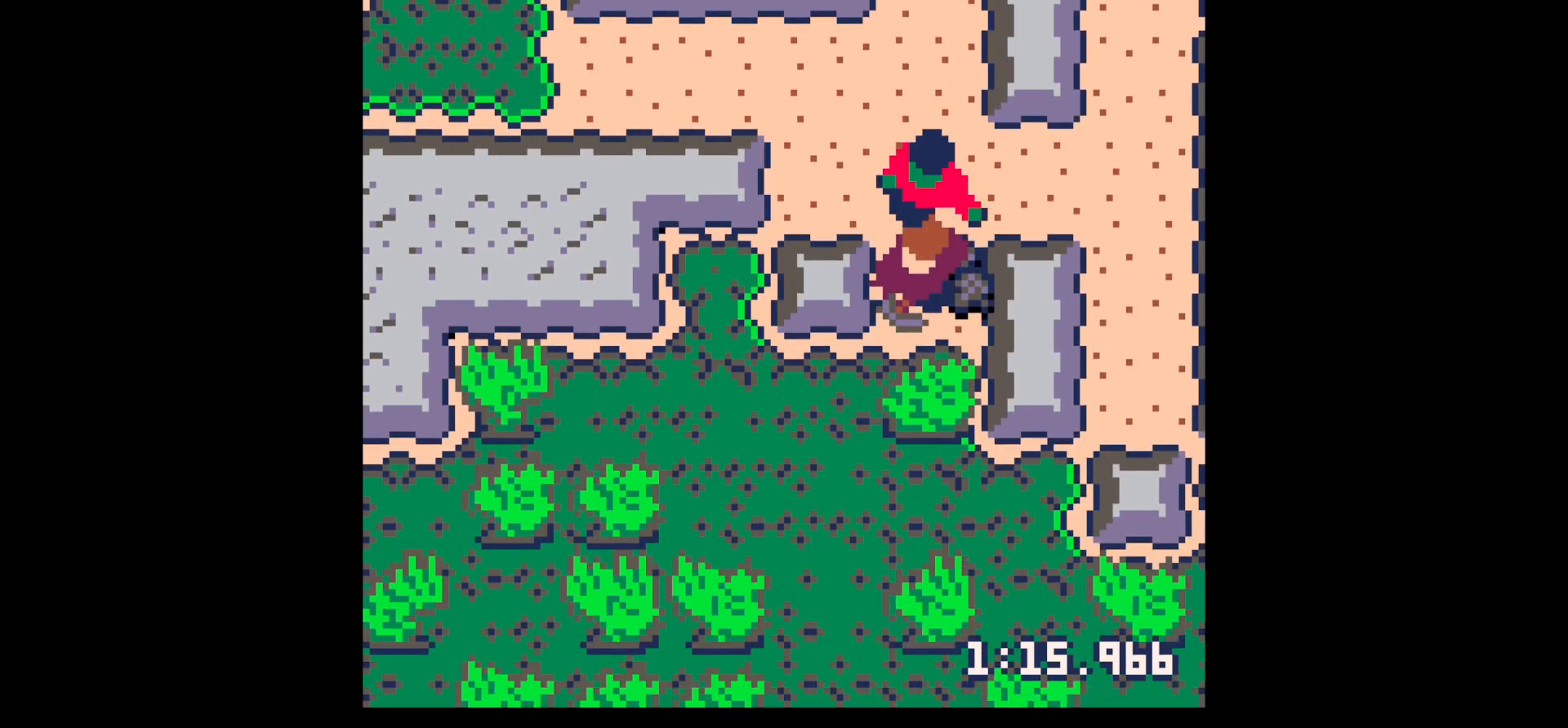
{"keys": ["up"], "events": [[33, "right", "down"], [133, "down", "up"], [267, "right", "up"], [267, "up", "down"], [417, "left", "down"], [500, "left", "up"]]}
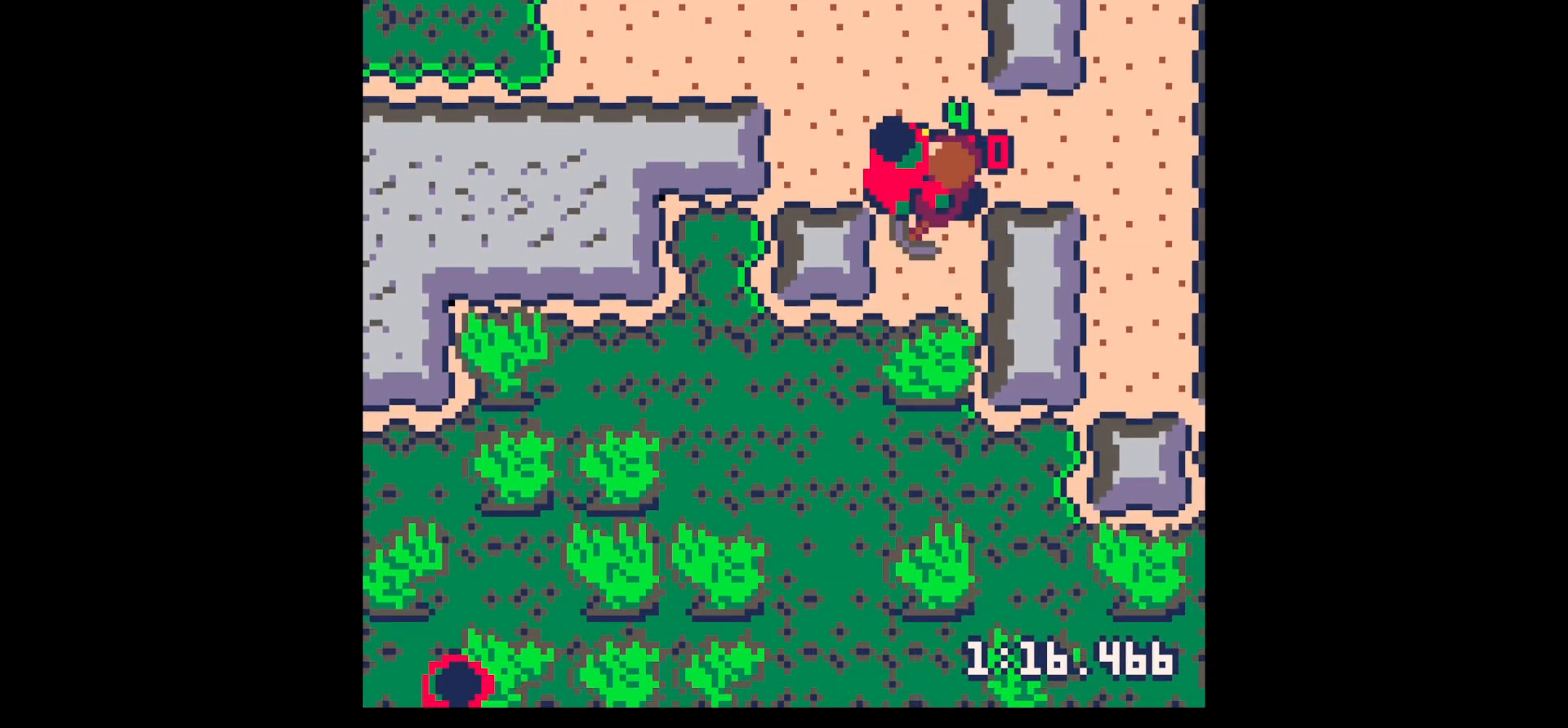
{"keys": ["up"], "events": [[233, "left", "down"], [383, "left", "up"]]}
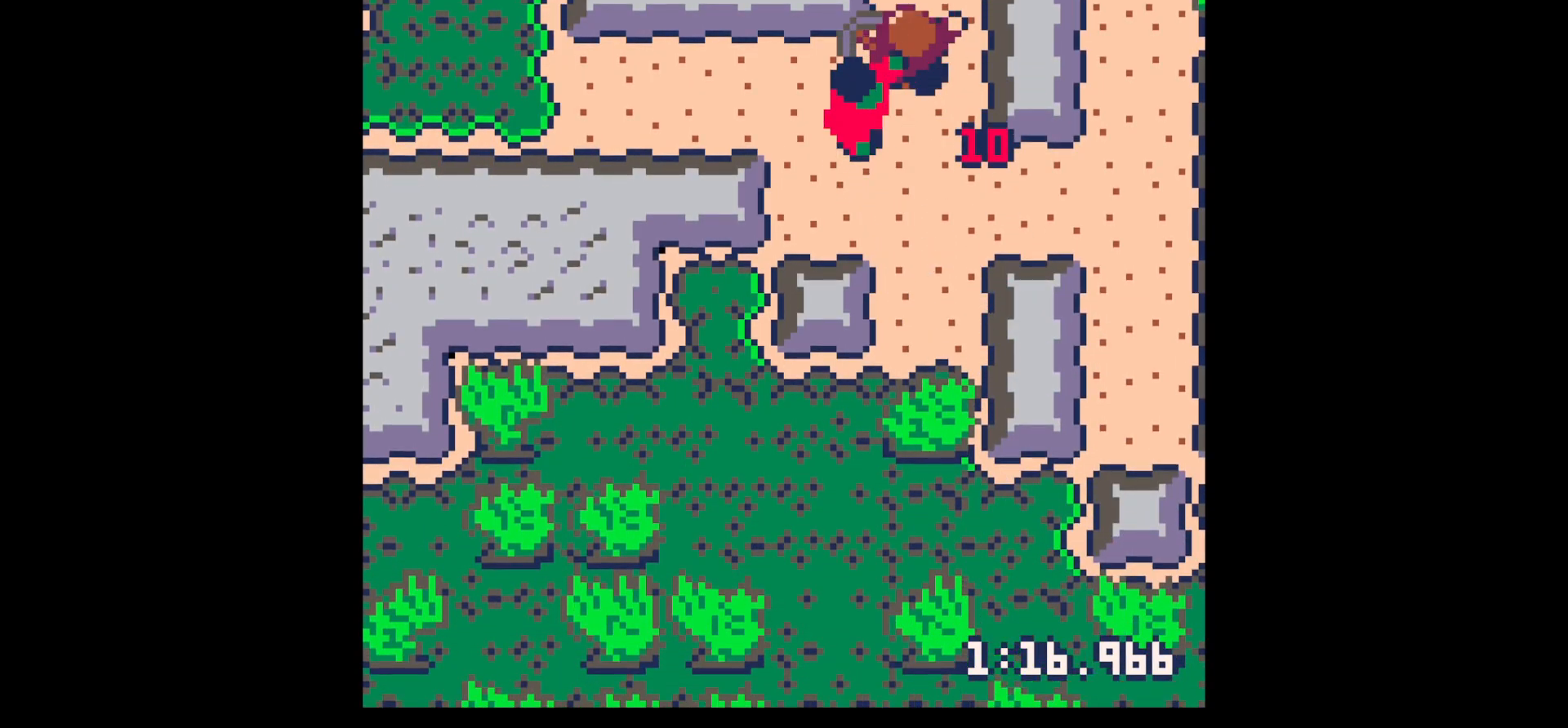
{"keys": [], "events": [[100, "right", "down"], [200, "right", "up"], [383, "x", "down"], [483, "up", "up"], [483, "x", "up"]]}
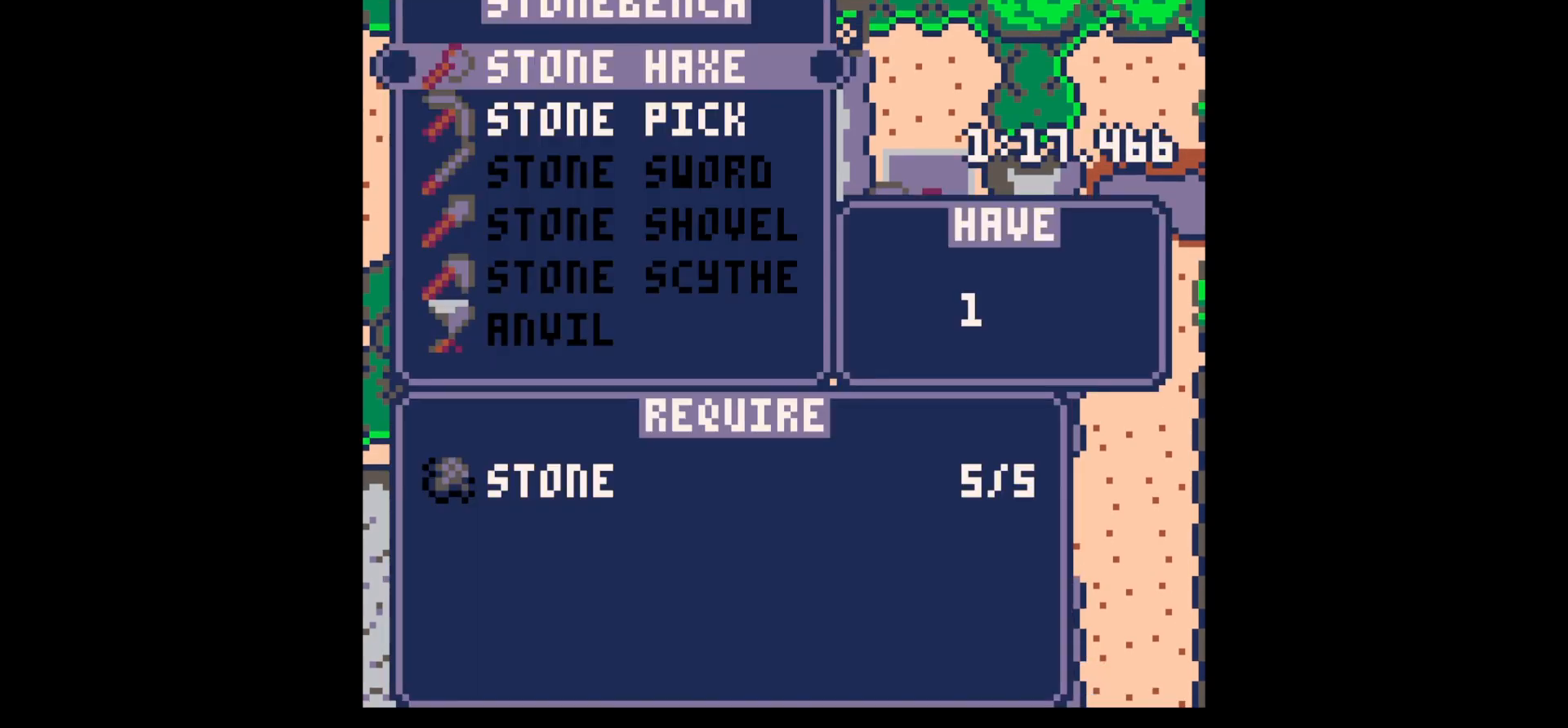
{"keys": [], "events": []}
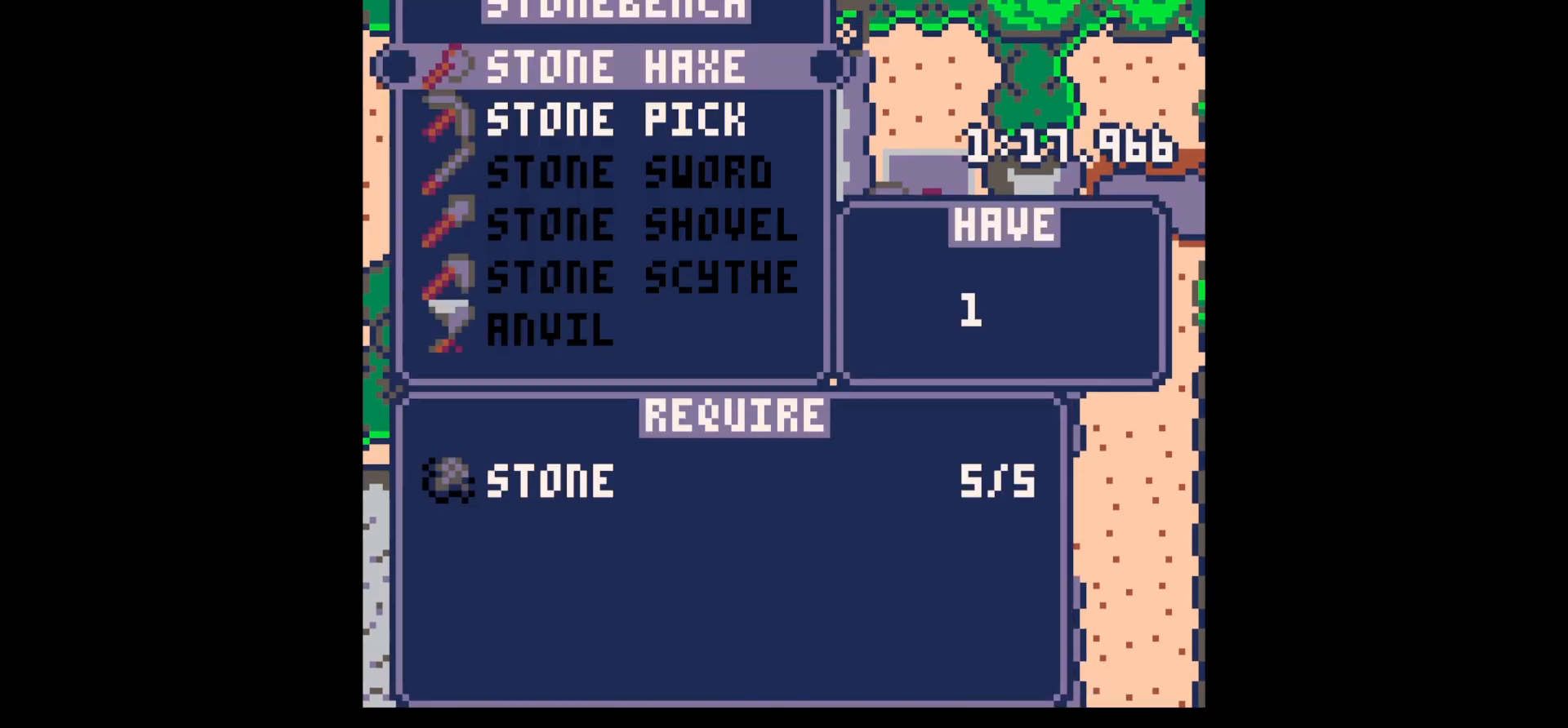
{"keys": ["down"], "events": [[100, "z", "down"], [183, "down", "down"], [183, "right", "down"], [183, "z", "up"], [467, "right", "up"]]}
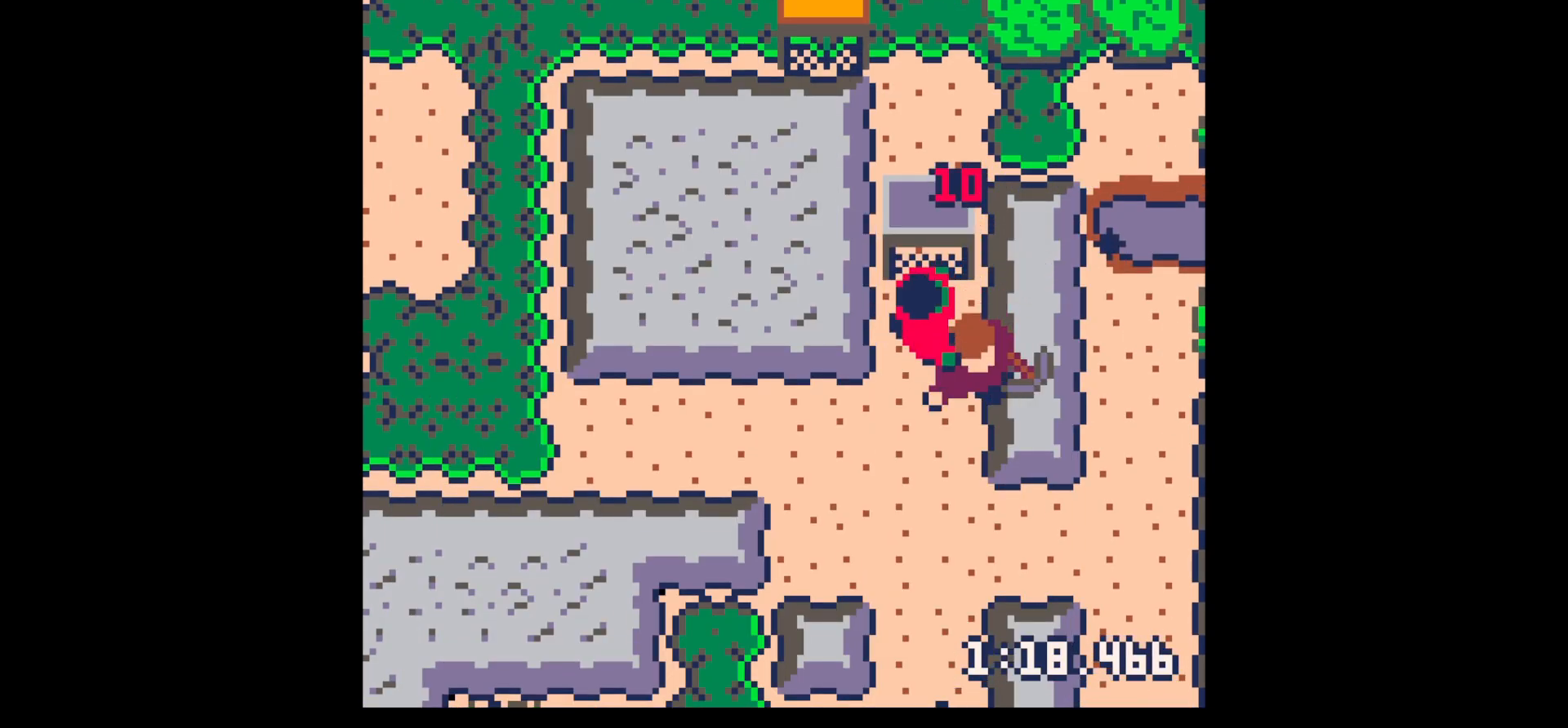
{"keys": ["down"], "events": [[150, "right", "down"], [483, "right", "up"]]}
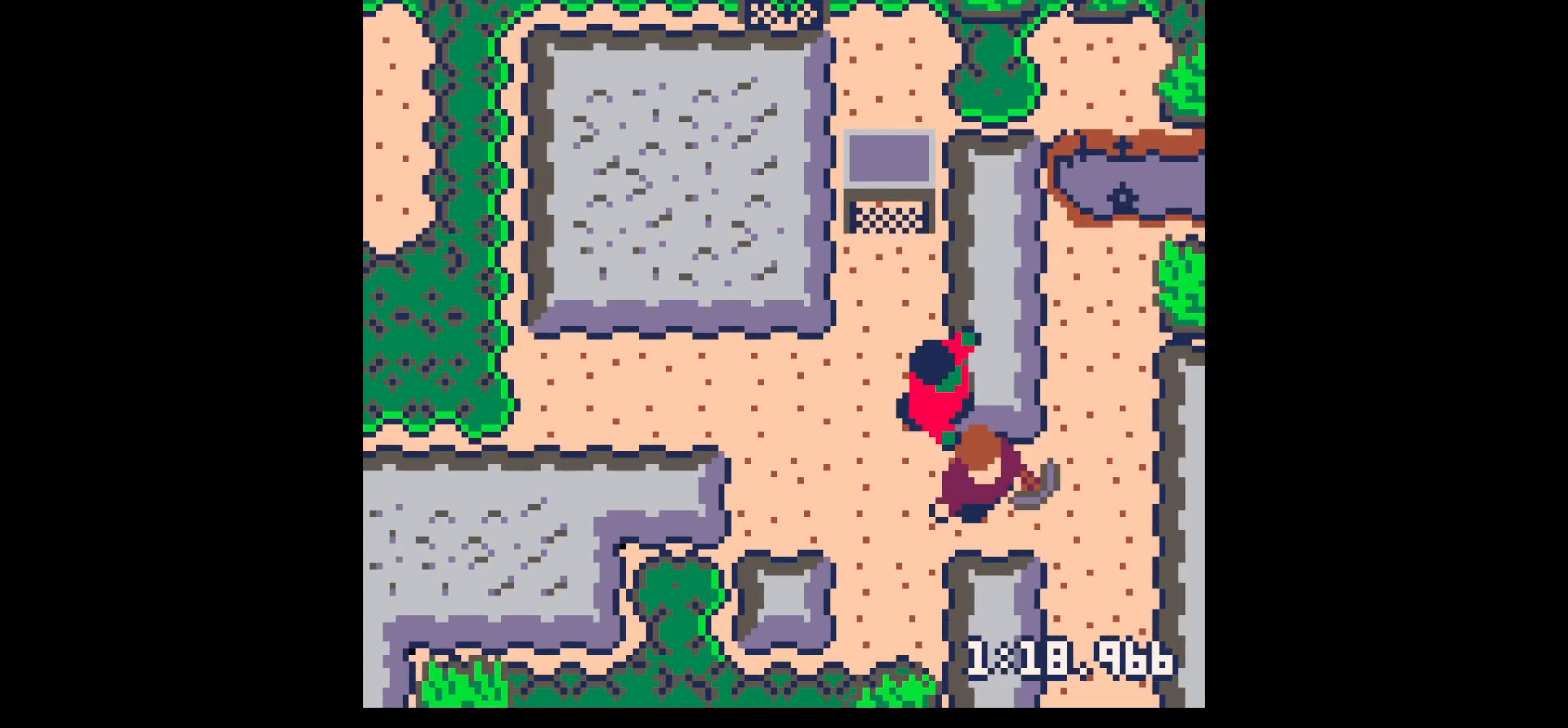
{"keys": ["down", "x"], "events": [[167, "x", "down"]]}
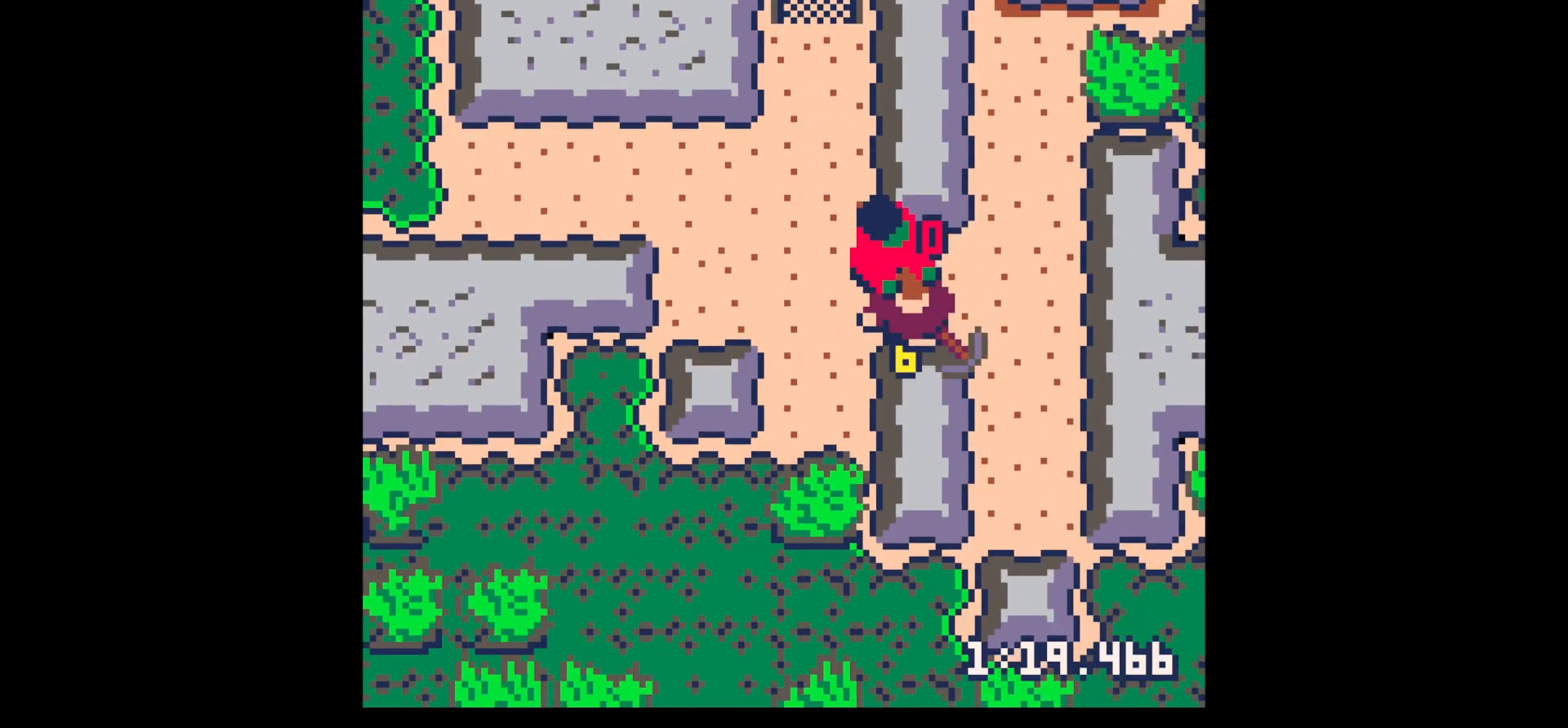
{"keys": ["down", "right"], "events": [[417, "right", "down"], [417, "x", "up"]]}
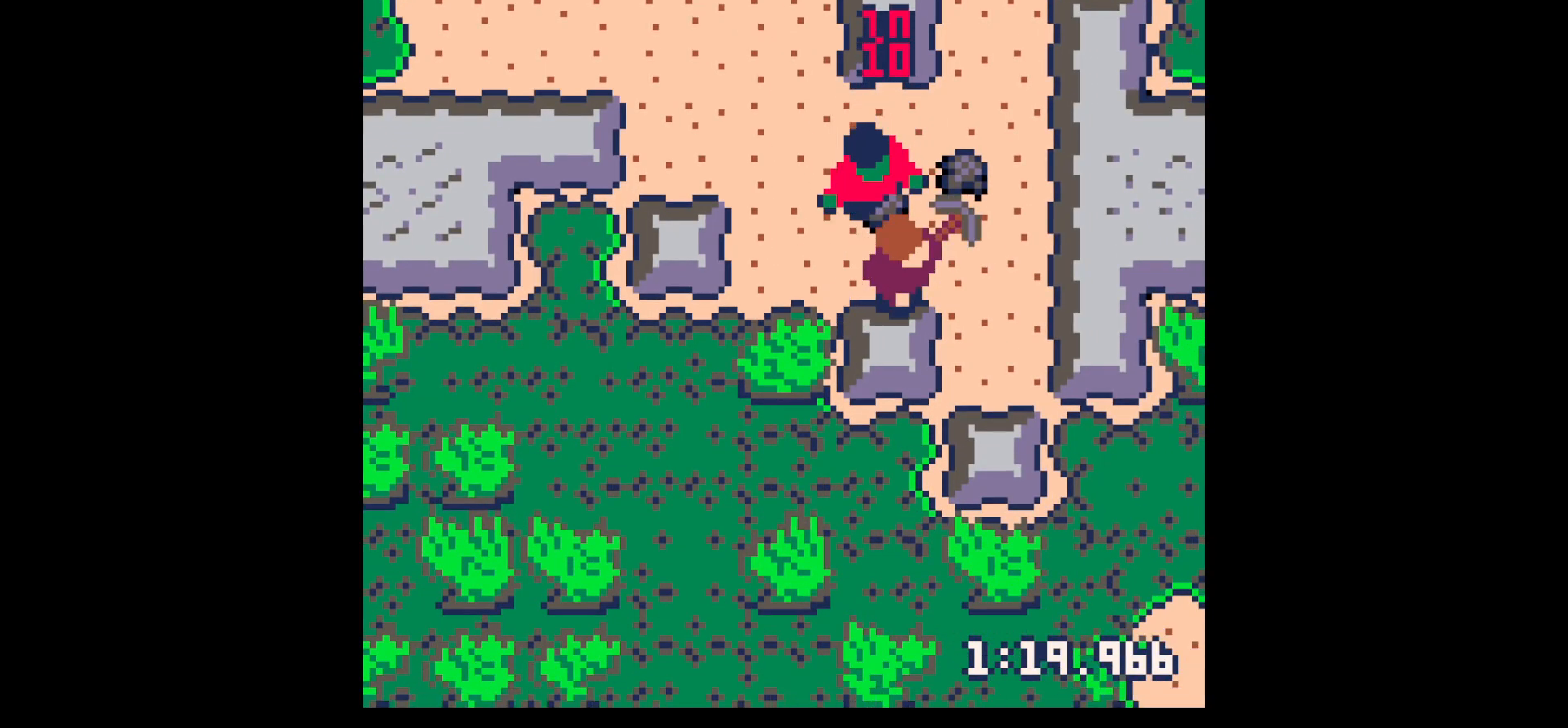
{"keys": ["right", "up"], "events": [[67, "down", "up"], [167, "up", "down"], [250, "right", "up"], [433, "right", "down"]]}
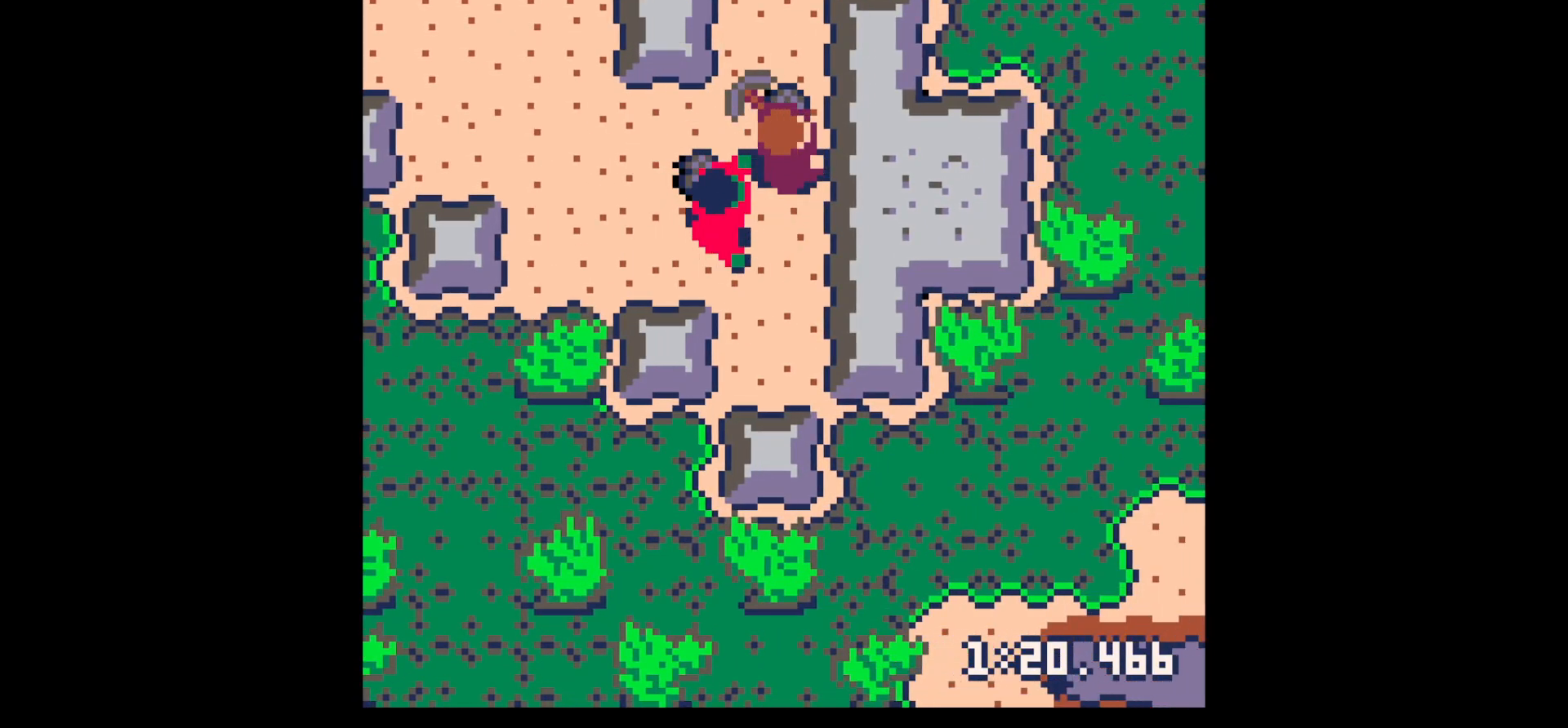
{"keys": ["left"], "events": [[217, "left", "down"], [217, "right", "up"], [267, "up", "up"], [317, "down", "down"], [500, "down", "up"]]}
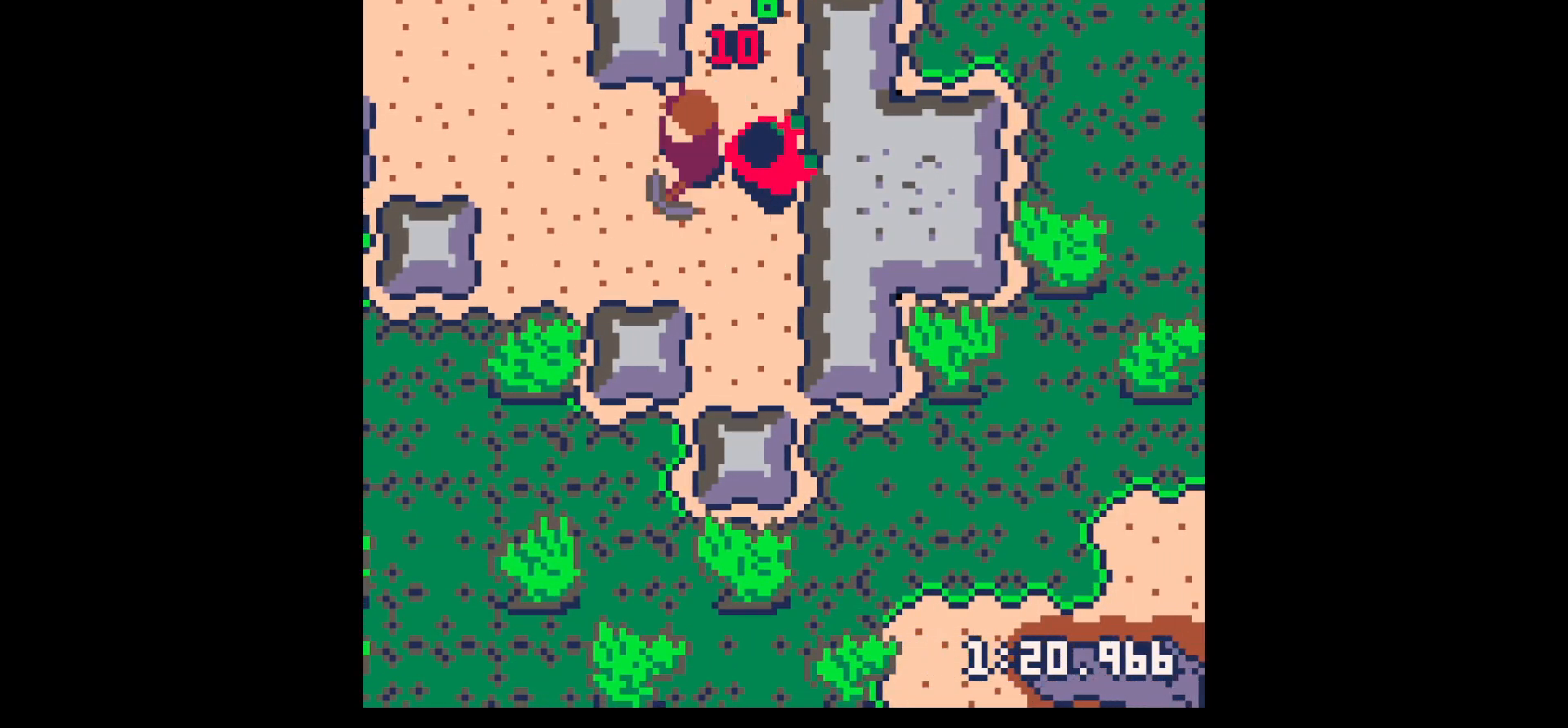
{"keys": ["left", "up"], "events": [[283, "up", "down"]]}
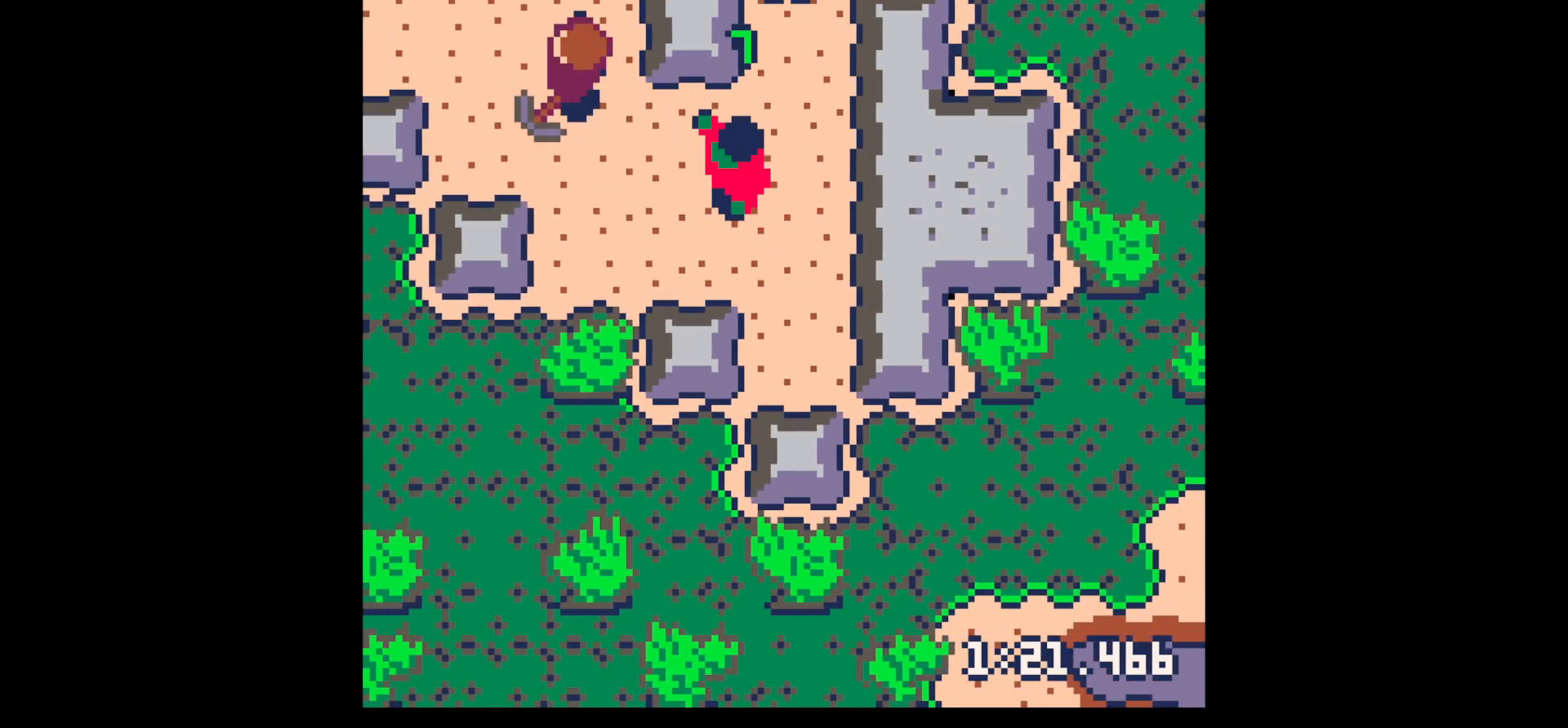
{"keys": ["up"], "events": [[67, "left", "up"], [300, "right", "down"], [333, "right", "up"]]}
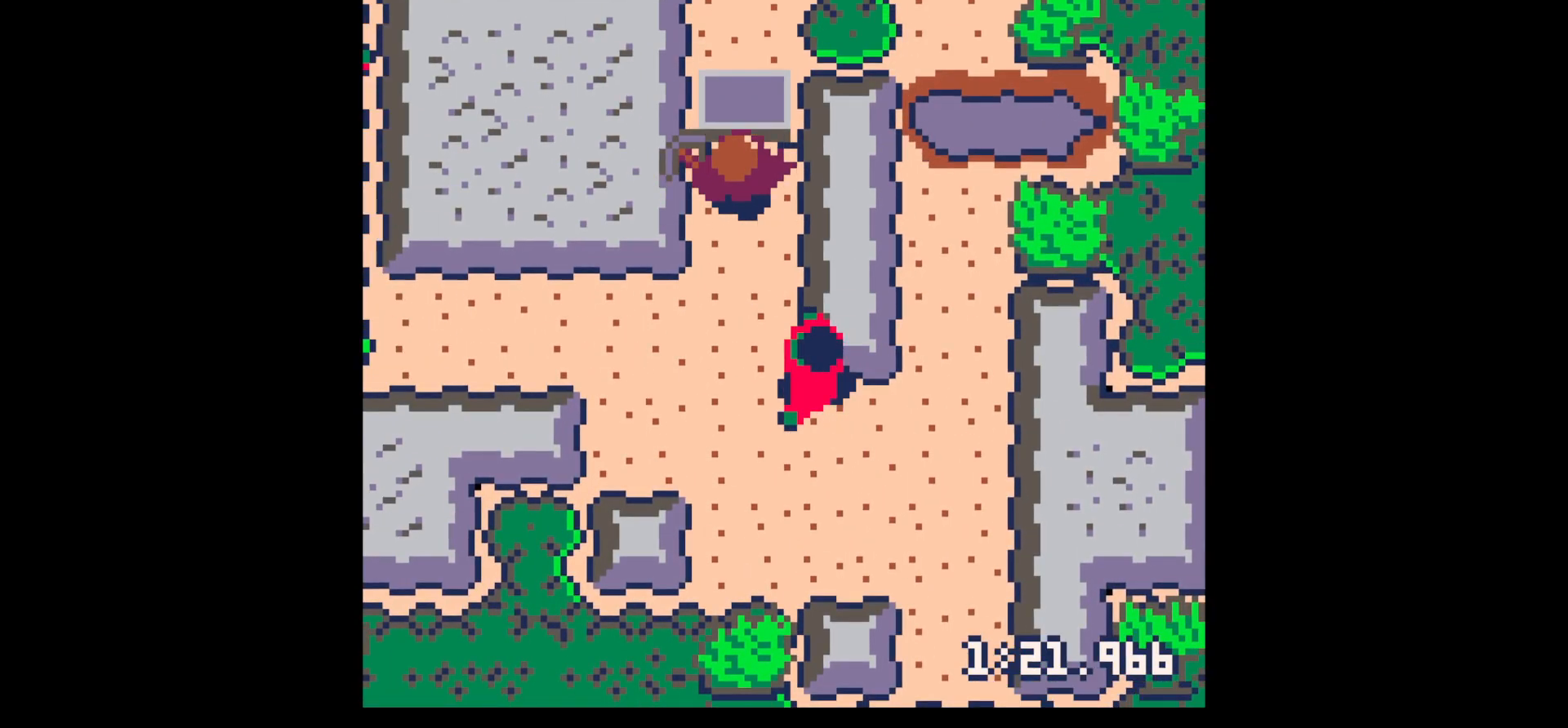
{"keys": [], "events": [[183, "up", "up"], [217, "x", "down"], [267, "x", "up"]]}
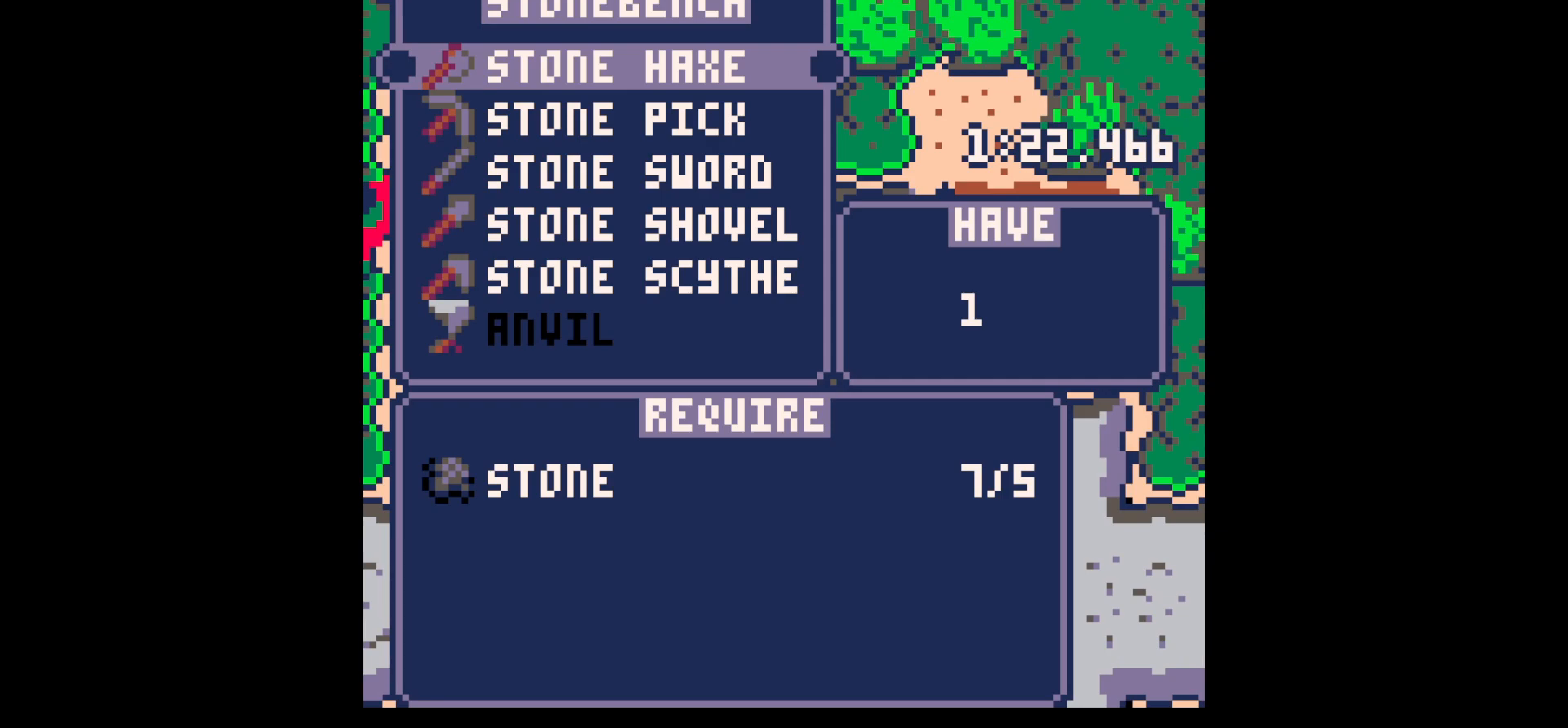
{"keys": ["x"], "events": [[183, "down", "down"], [233, "down", "up"], [333, "down", "down"], [433, "down", "up"], [467, "x", "down"]]}
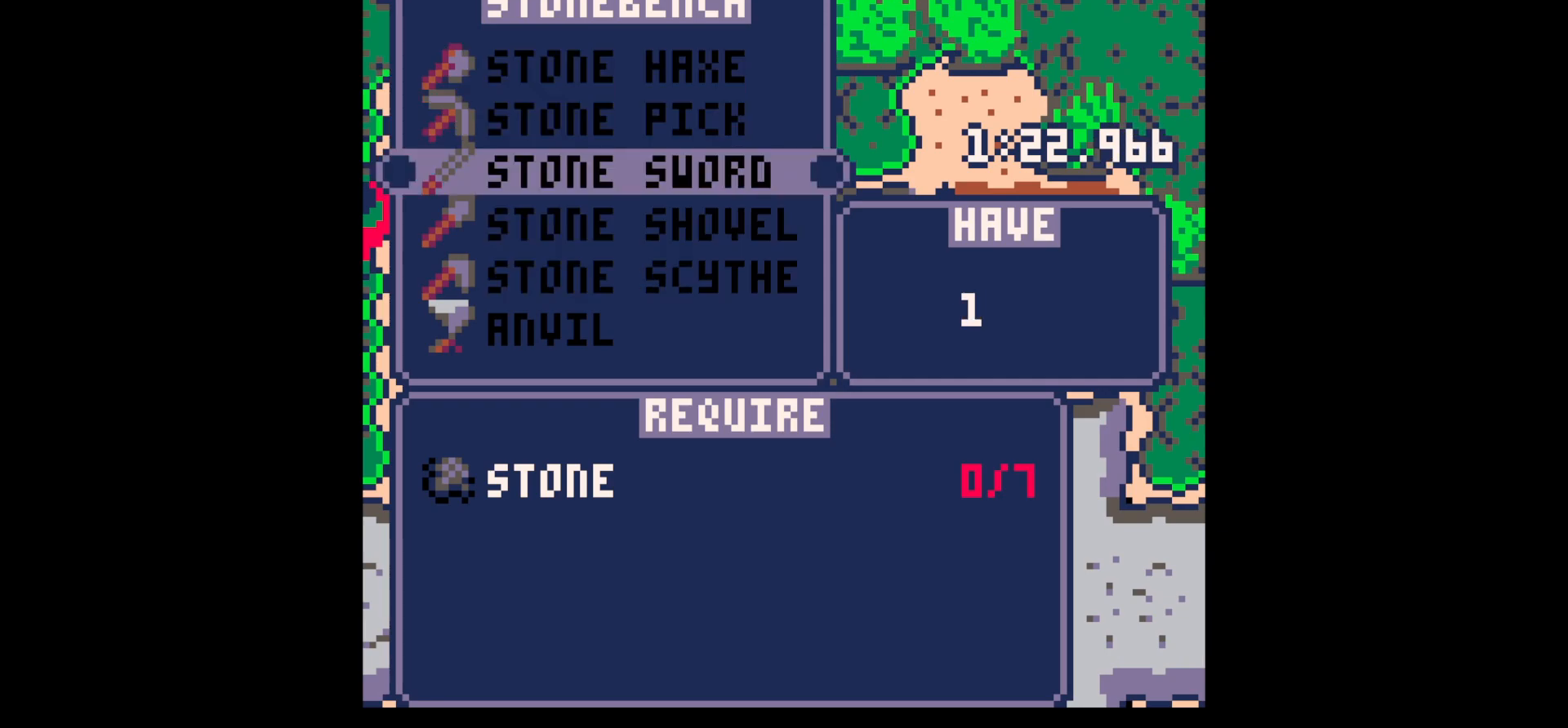
{"keys": ["x"], "events": [[117, "x", "up"], [117, "z", "down"], [150, "z", "up"], [300, "z", "down"], [350, "up", "down"], [433, "up", "up"], [433, "x", "down"], [433, "z", "up"]]}
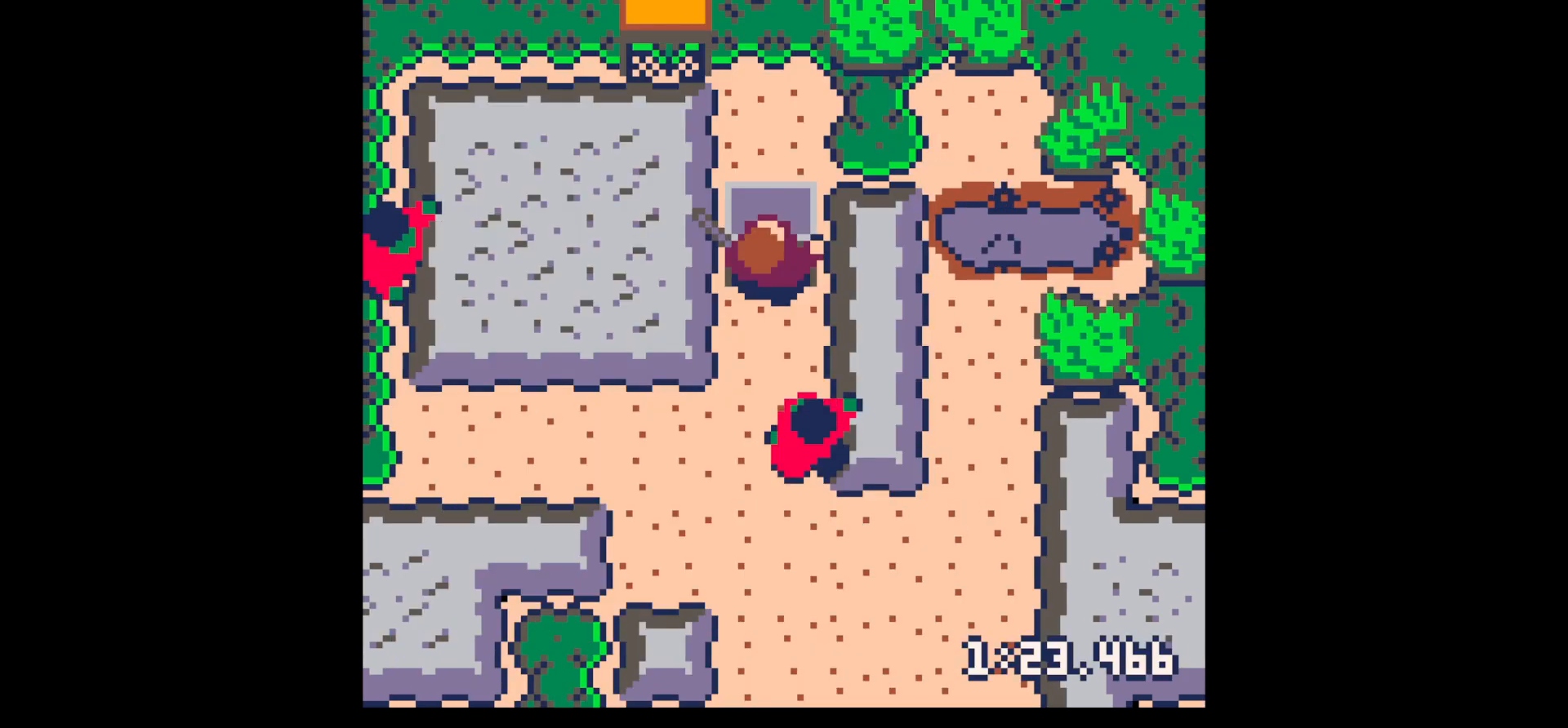
{"keys": ["x"], "events": [[33, "x", "up"], [83, "down", "down"], [233, "down", "up"], [233, "x", "down"], [317, "x", "up"], [400, "x", "down"]]}
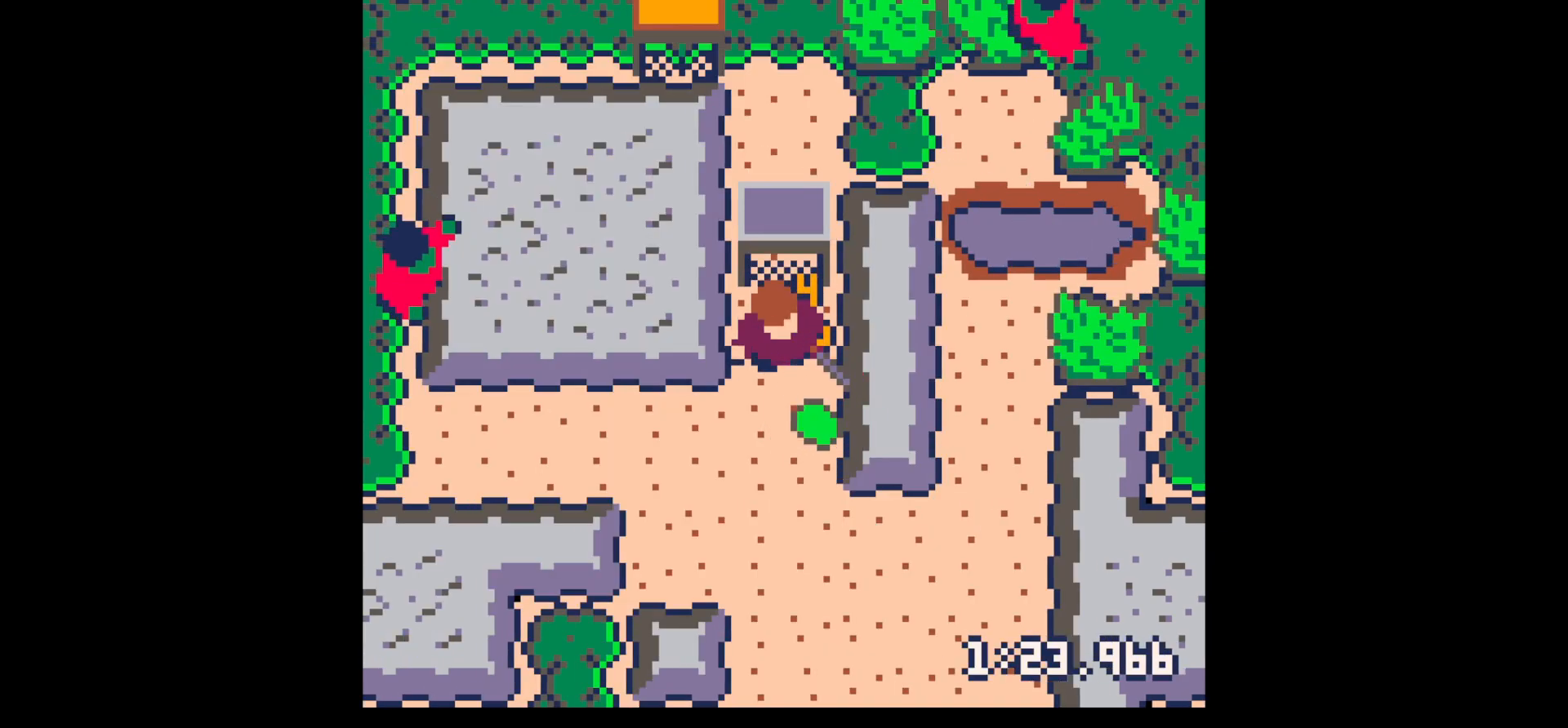
{"keys": ["down", "right"], "events": [[50, "x", "up"], [200, "x", "down"], [283, "down", "down"], [283, "right", "down"], [333, "x", "up"]]}
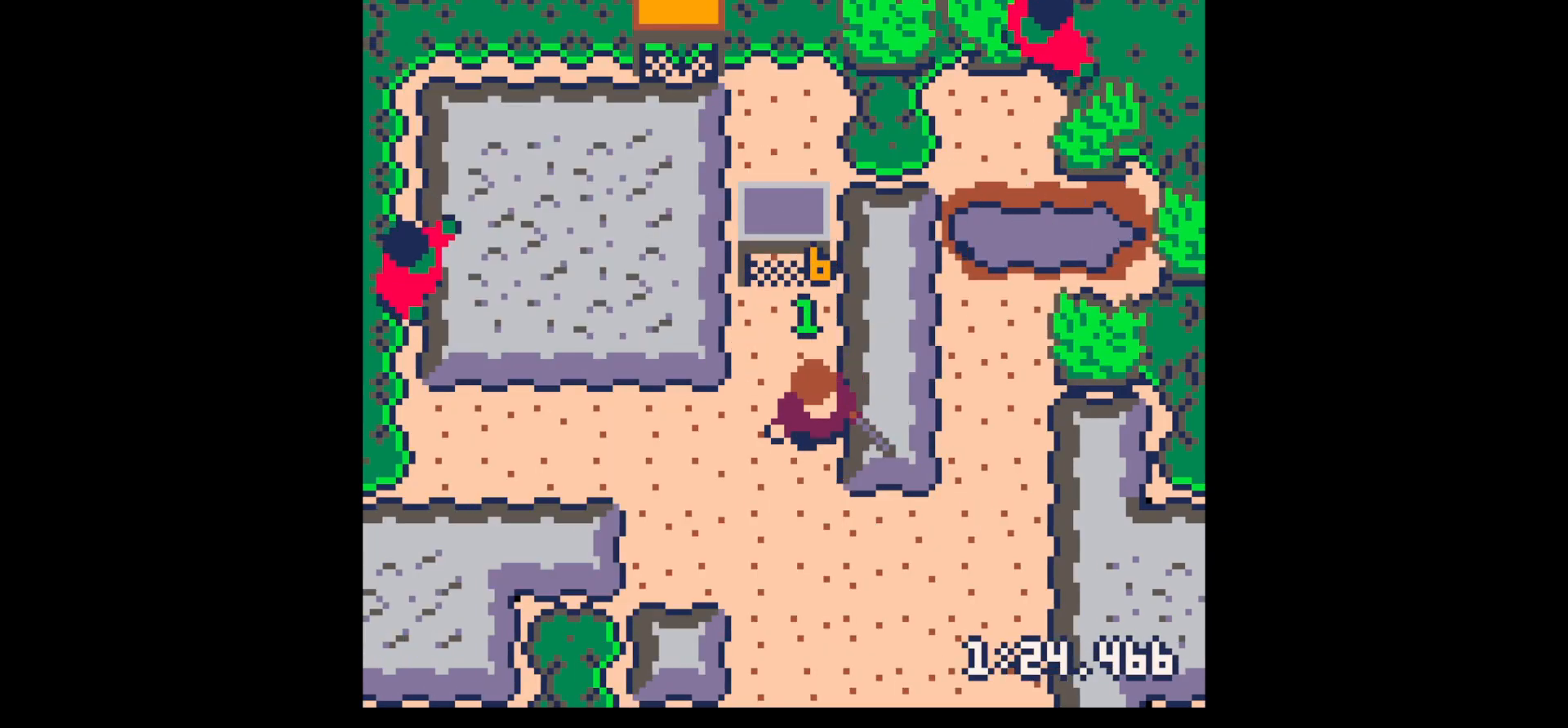
{"keys": ["left"], "events": [[17, "left", "down"], [17, "right", "up"], [150, "down", "up"]]}